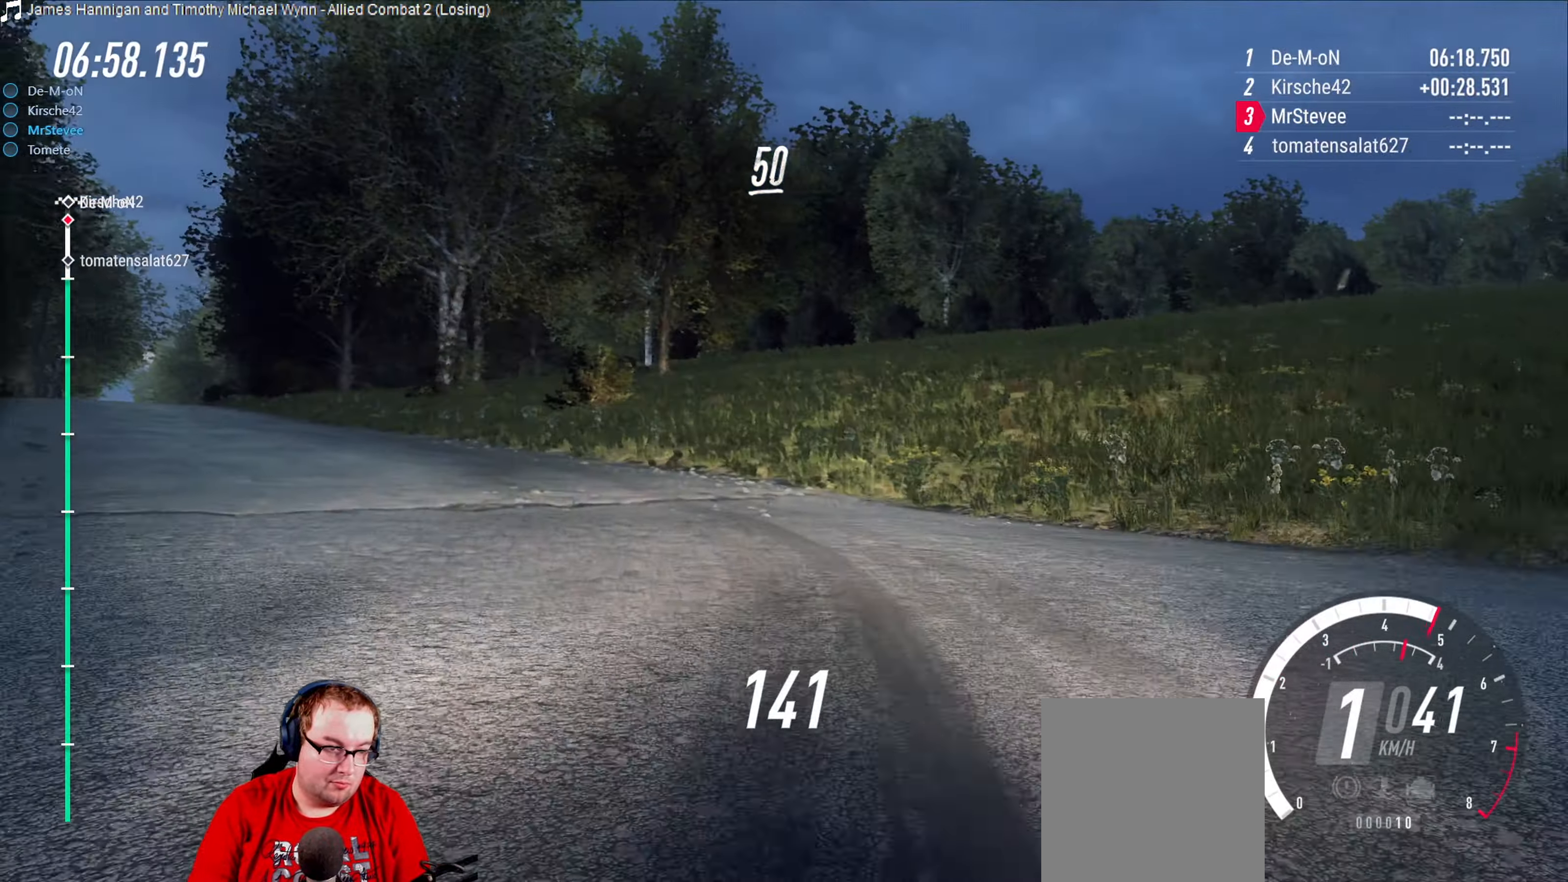
Gameplay with a controller (Xbox layout); each line is a JSON object with the inputs held at the frame after it. "events" lists button and stick changes between this image and that frame as [ms after this image, input, new state], when the widget could be followed in between. Not read: L3 R3.
{"buttons": ["R2"], "left_stick": "center", "right_stick": "center", "events": [[300, "left_stick", "center"]]}
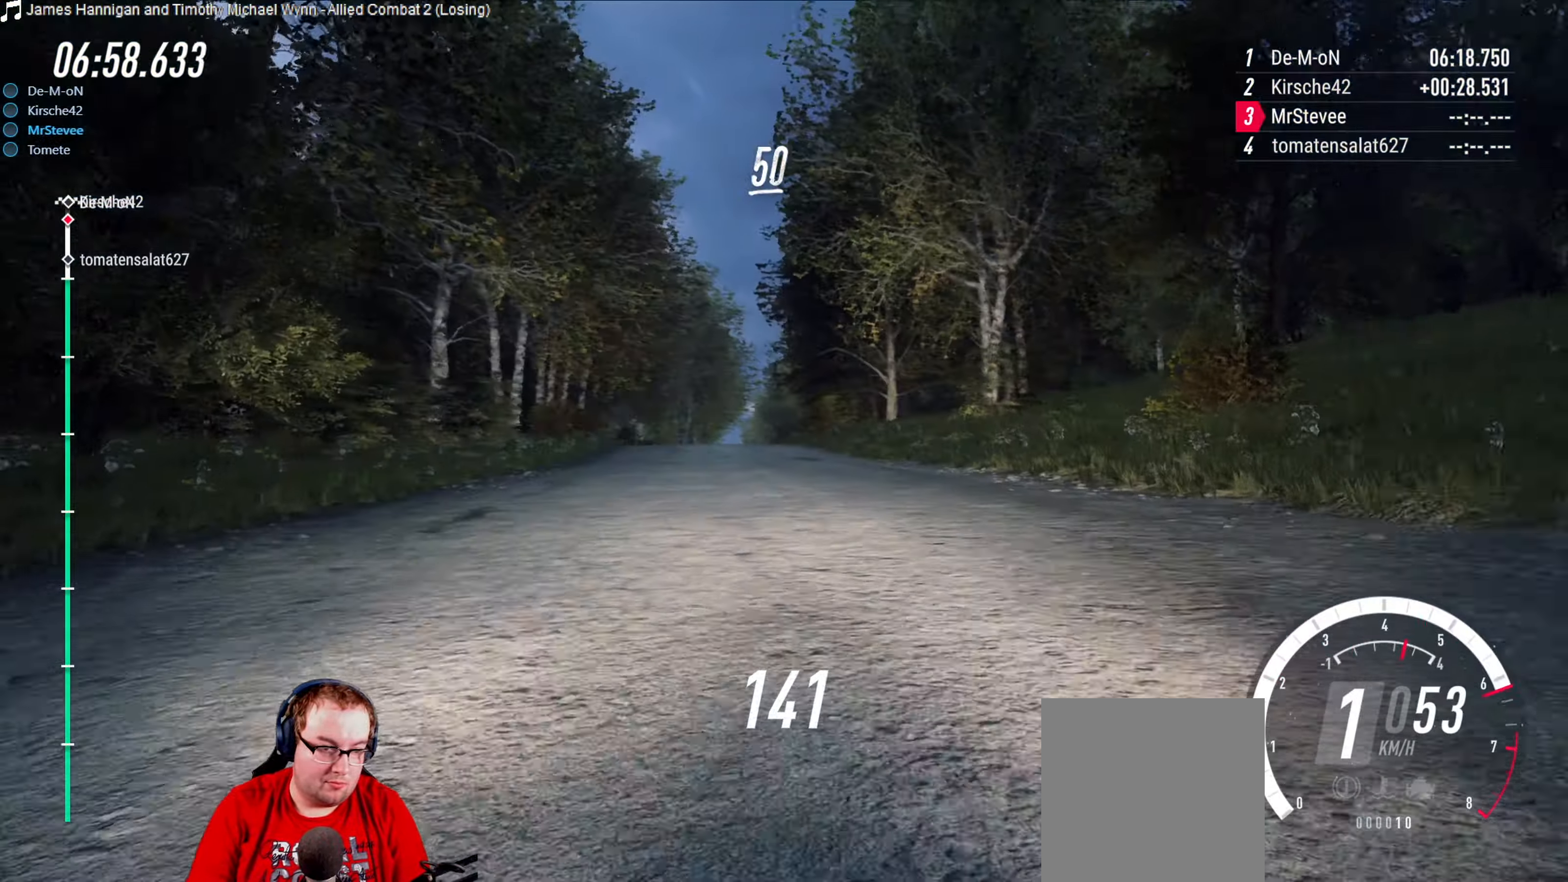
{"buttons": ["R2"], "left_stick": "center", "right_stick": "center", "events": []}
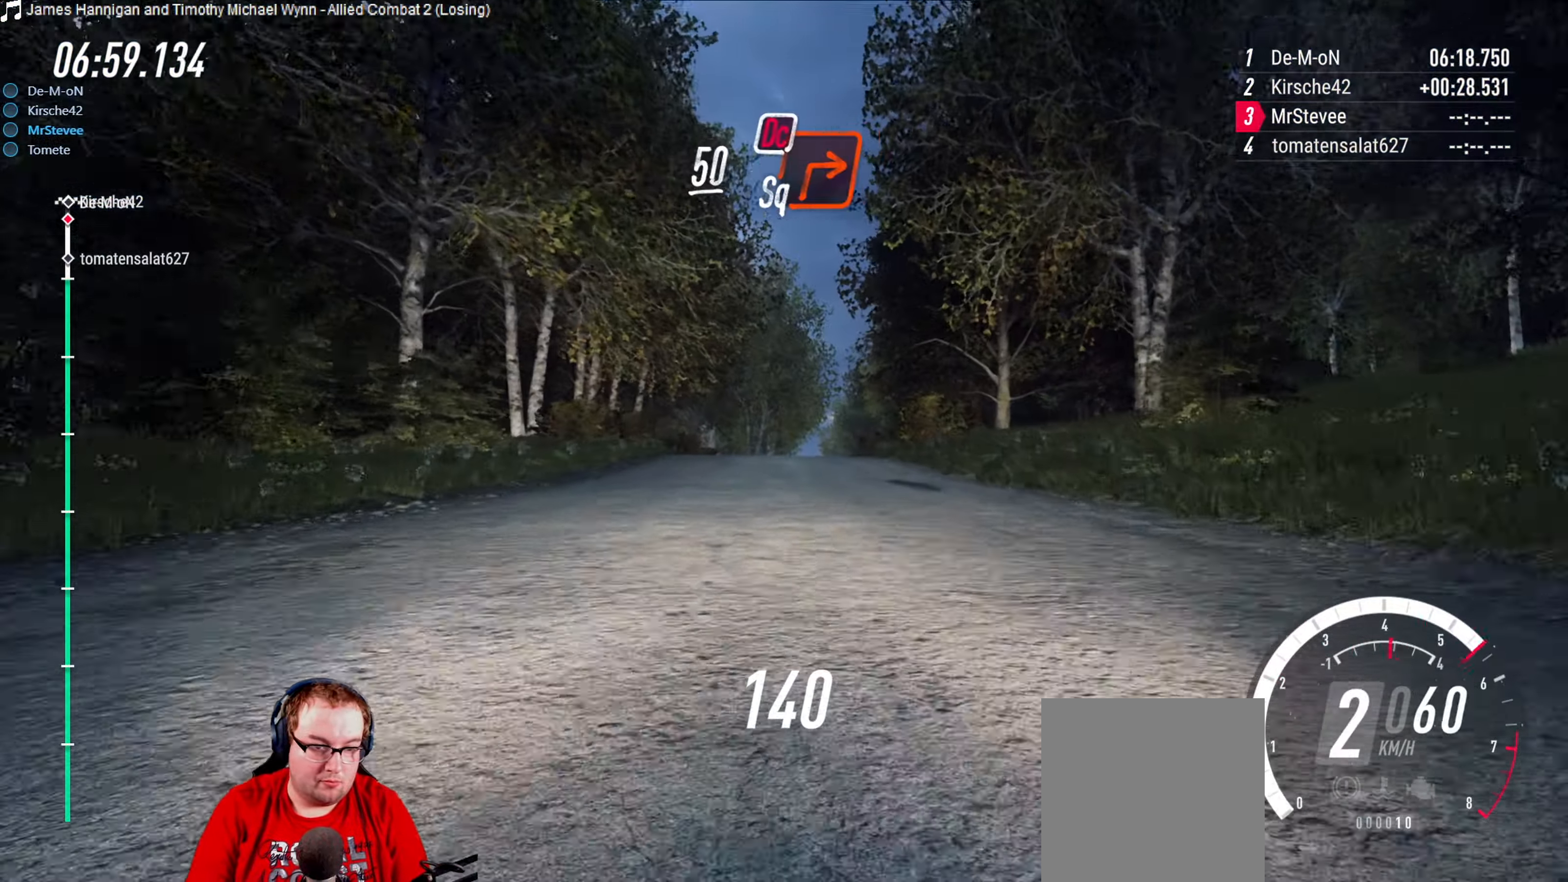
{"buttons": ["R2"], "left_stick": "left", "right_stick": "center", "events": [[466, "left_stick", "left"]]}
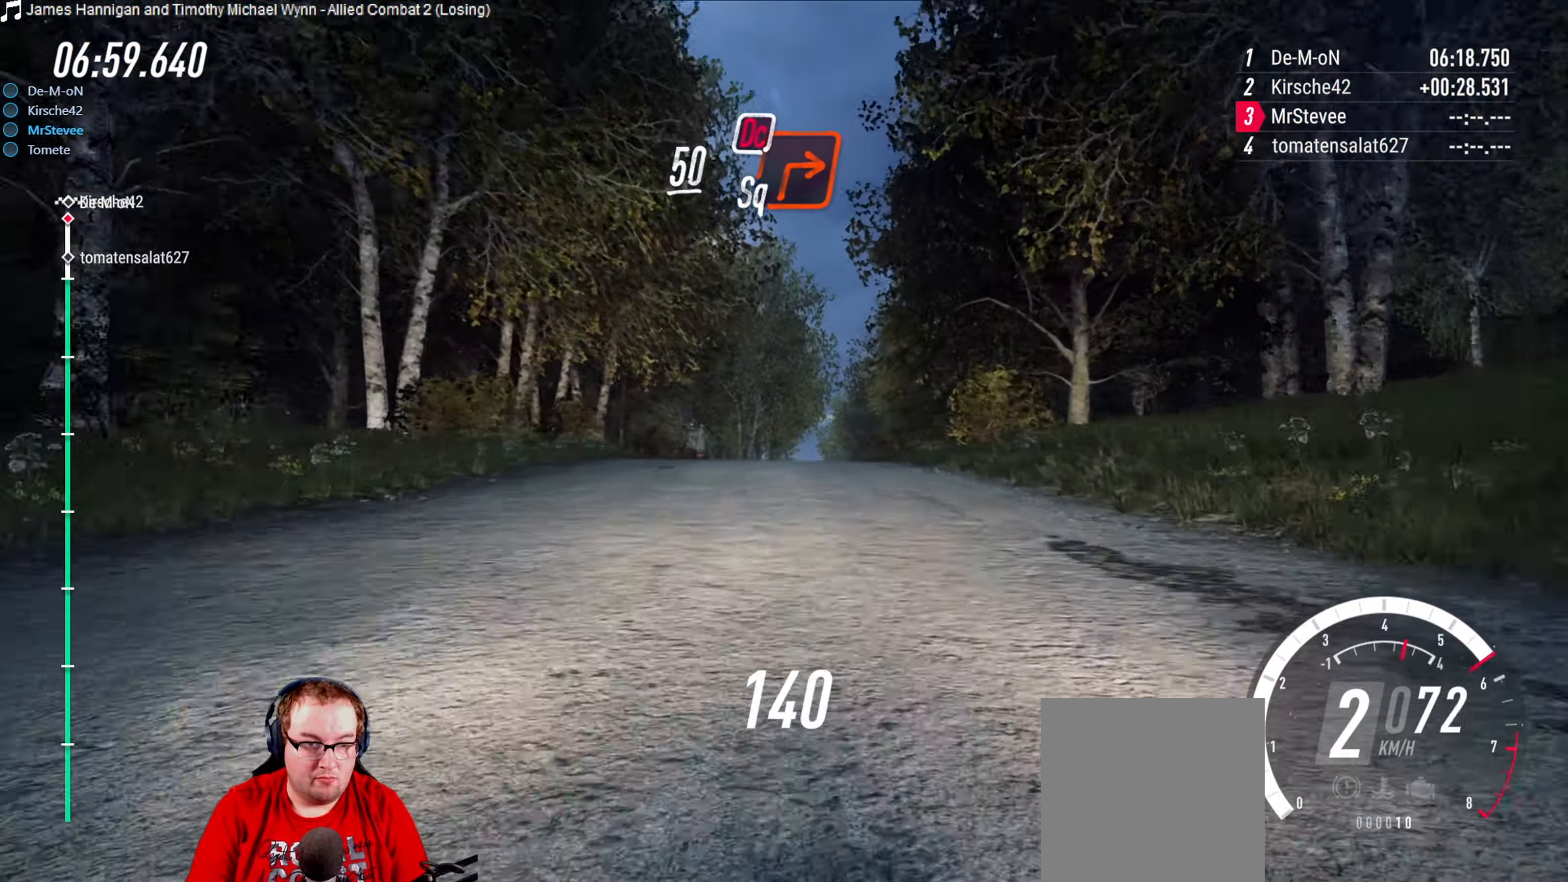
{"buttons": ["R2"], "left_stick": "center", "right_stick": "center", "events": [[83, "left_stick", "center"]]}
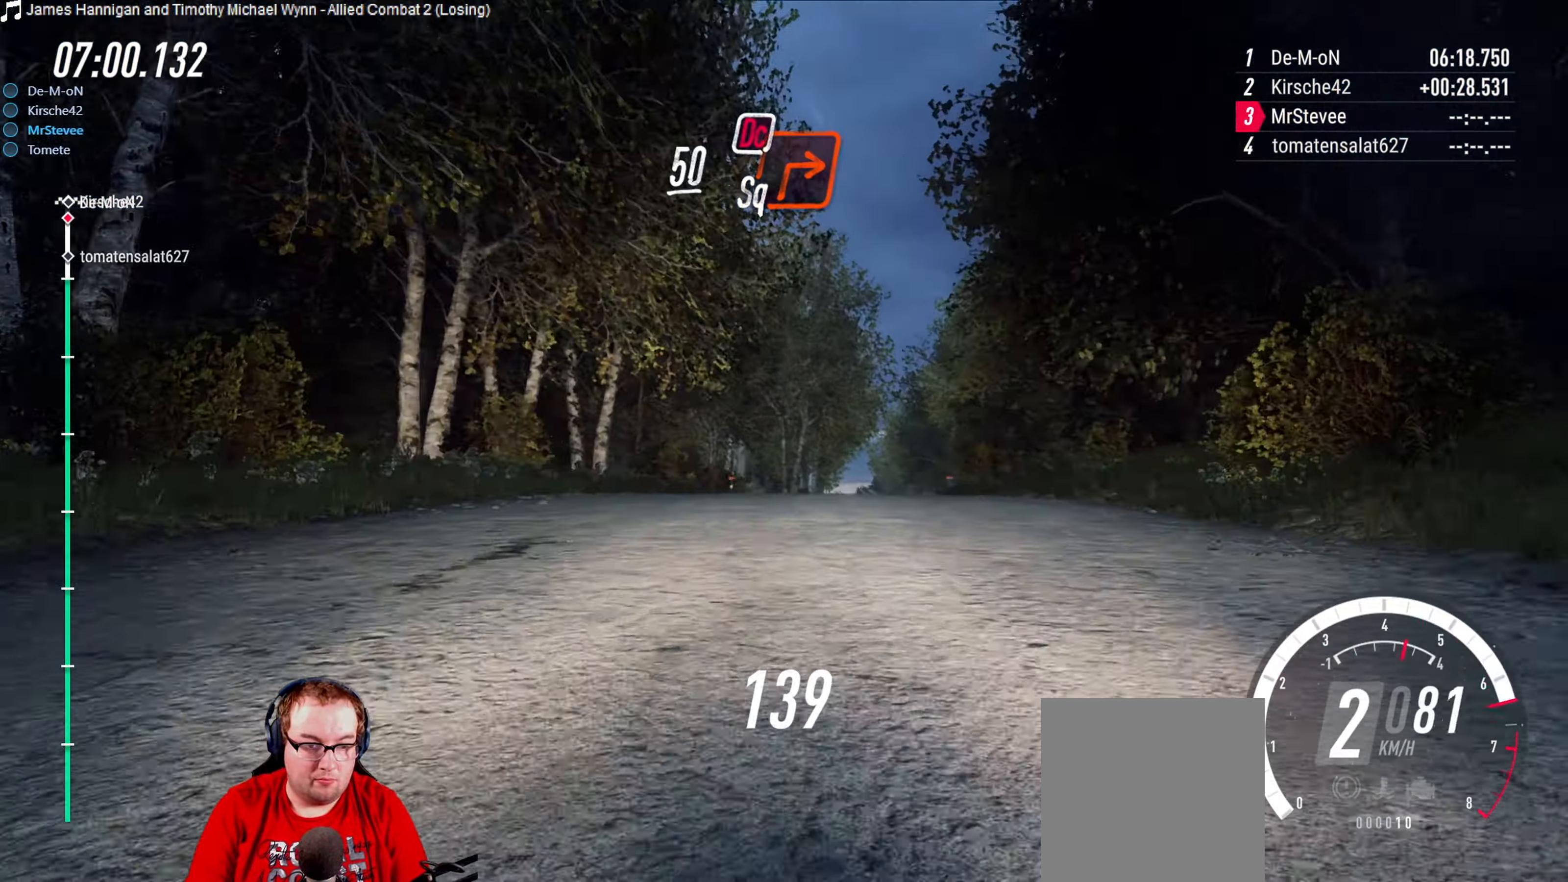
{"buttons": ["R2"], "left_stick": "center", "right_stick": "center", "events": [[50, "left_stick", "right"], [133, "left_stick", "center"]]}
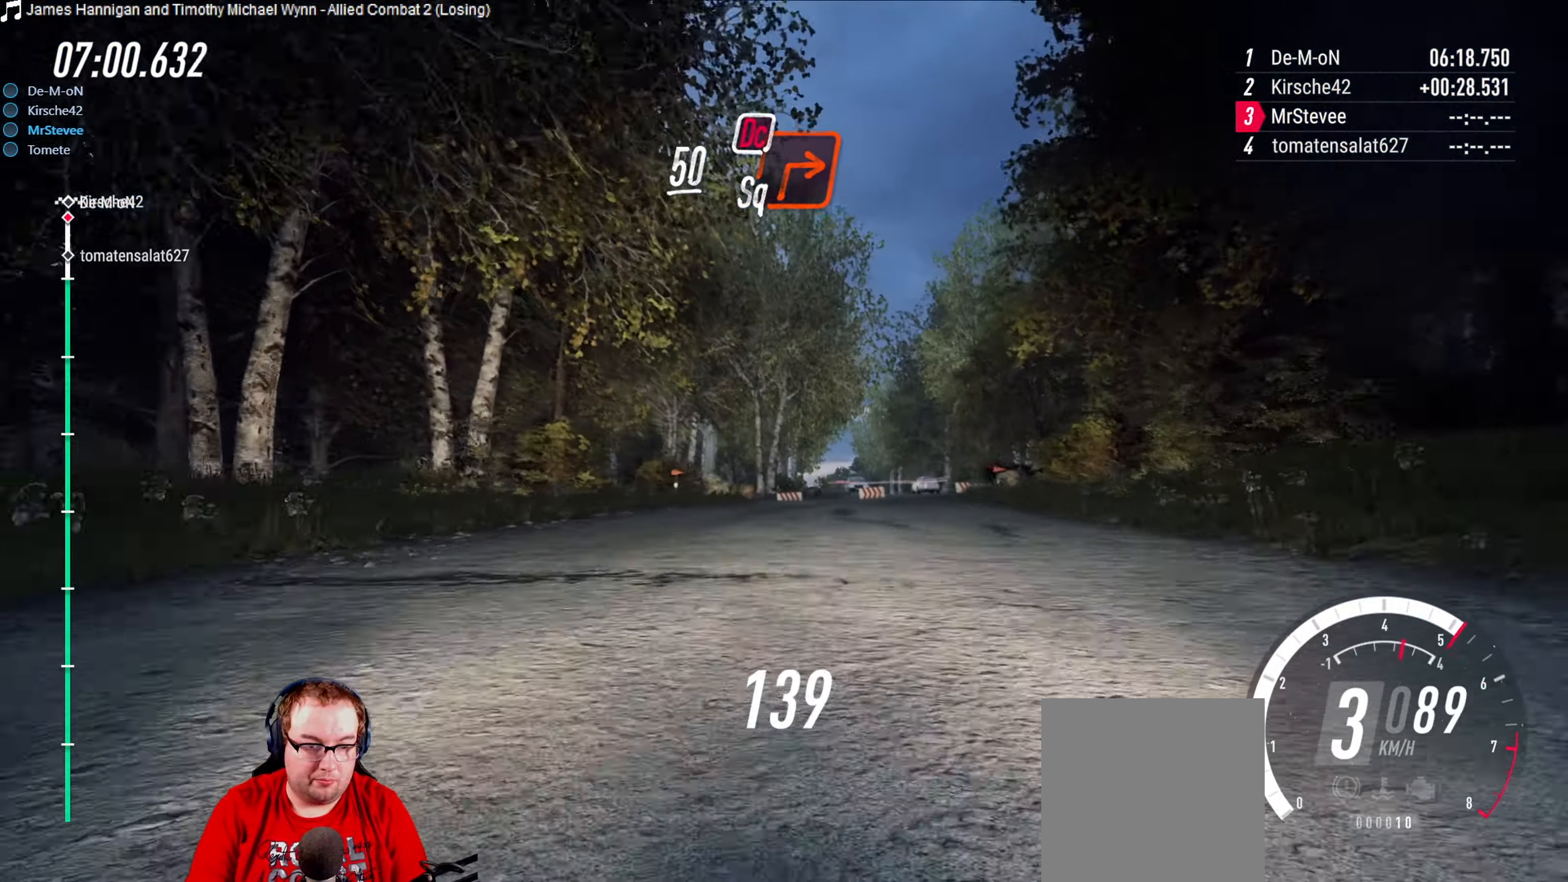
{"buttons": ["L2"], "left_stick": "center", "right_stick": "center", "events": [[166, "left_stick", "right"], [333, "left_stick", "center"], [350, "R2", "up"], [416, "L2", "down"]]}
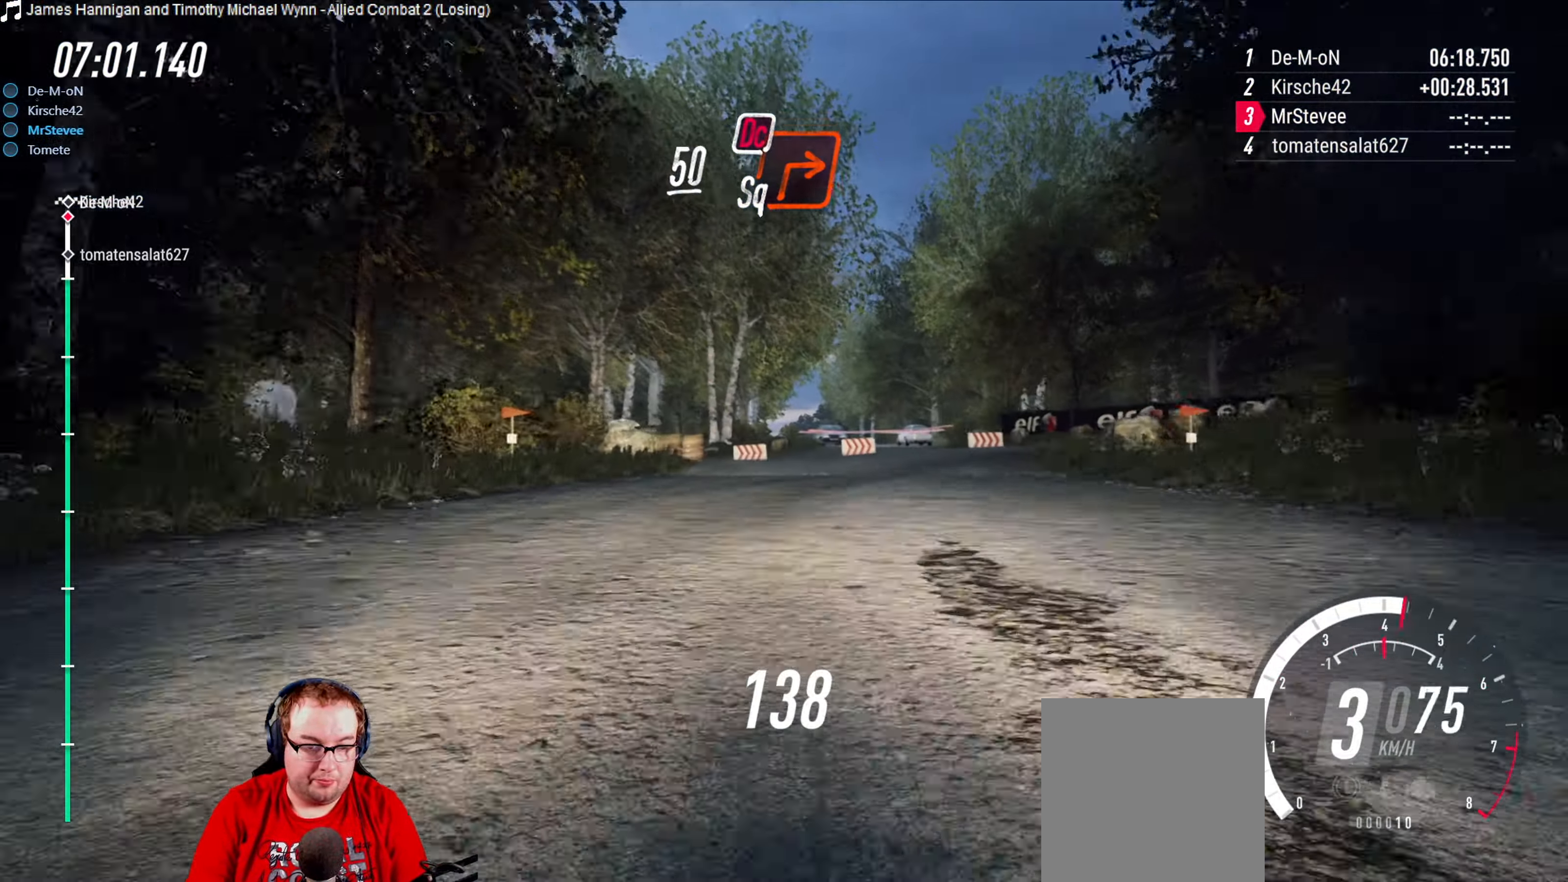
{"buttons": [], "left_stick": "right", "right_stick": "center", "events": [[133, "left_stick", "right"], [233, "X", "down"], [383, "L2", "up"], [467, "X", "up"]]}
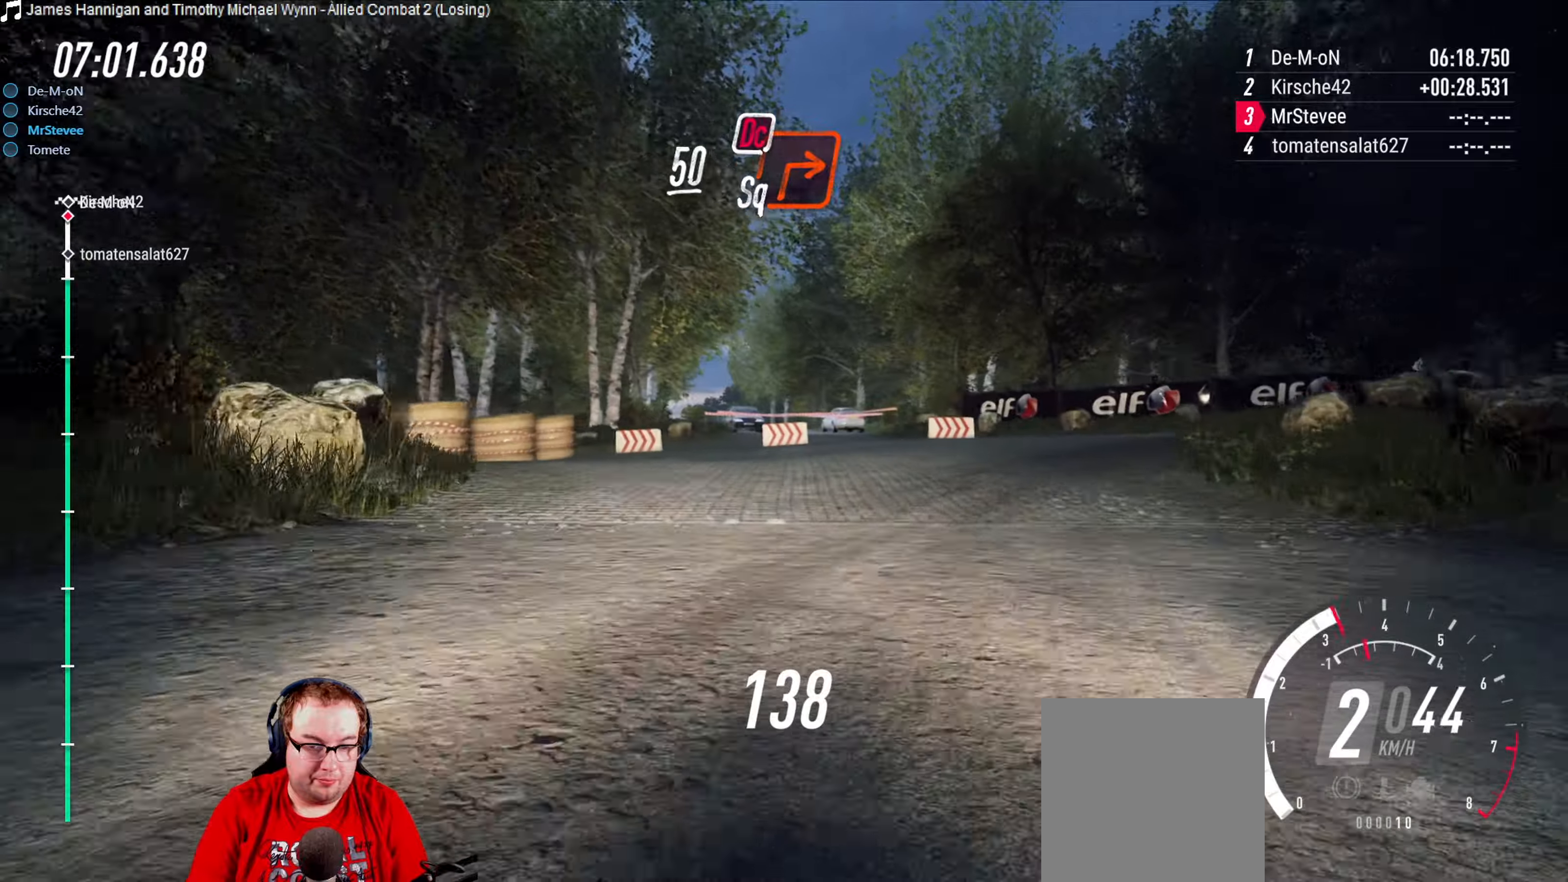
{"buttons": [], "left_stick": "right", "right_stick": "center", "events": [[33, "left_stick", "center"], [167, "left_stick", "right"], [417, "left_stick", "center"], [483, "left_stick", "right"]]}
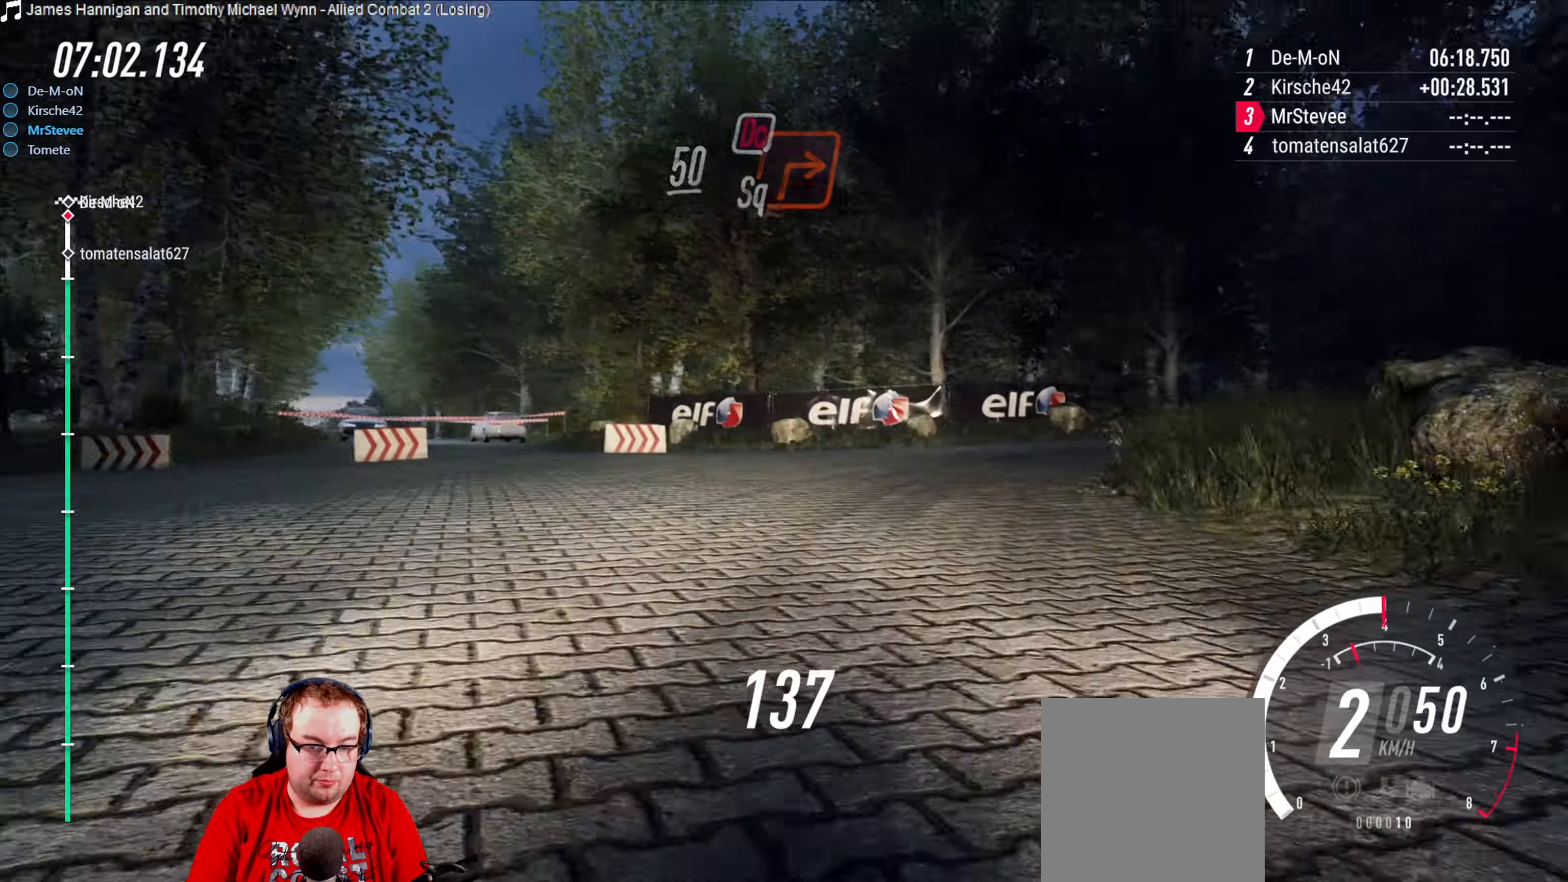
{"buttons": ["R2"], "left_stick": "center", "right_stick": "center", "events": [[50, "X", "down"], [150, "X", "up"], [283, "R2", "down"], [383, "left_stick", "center"]]}
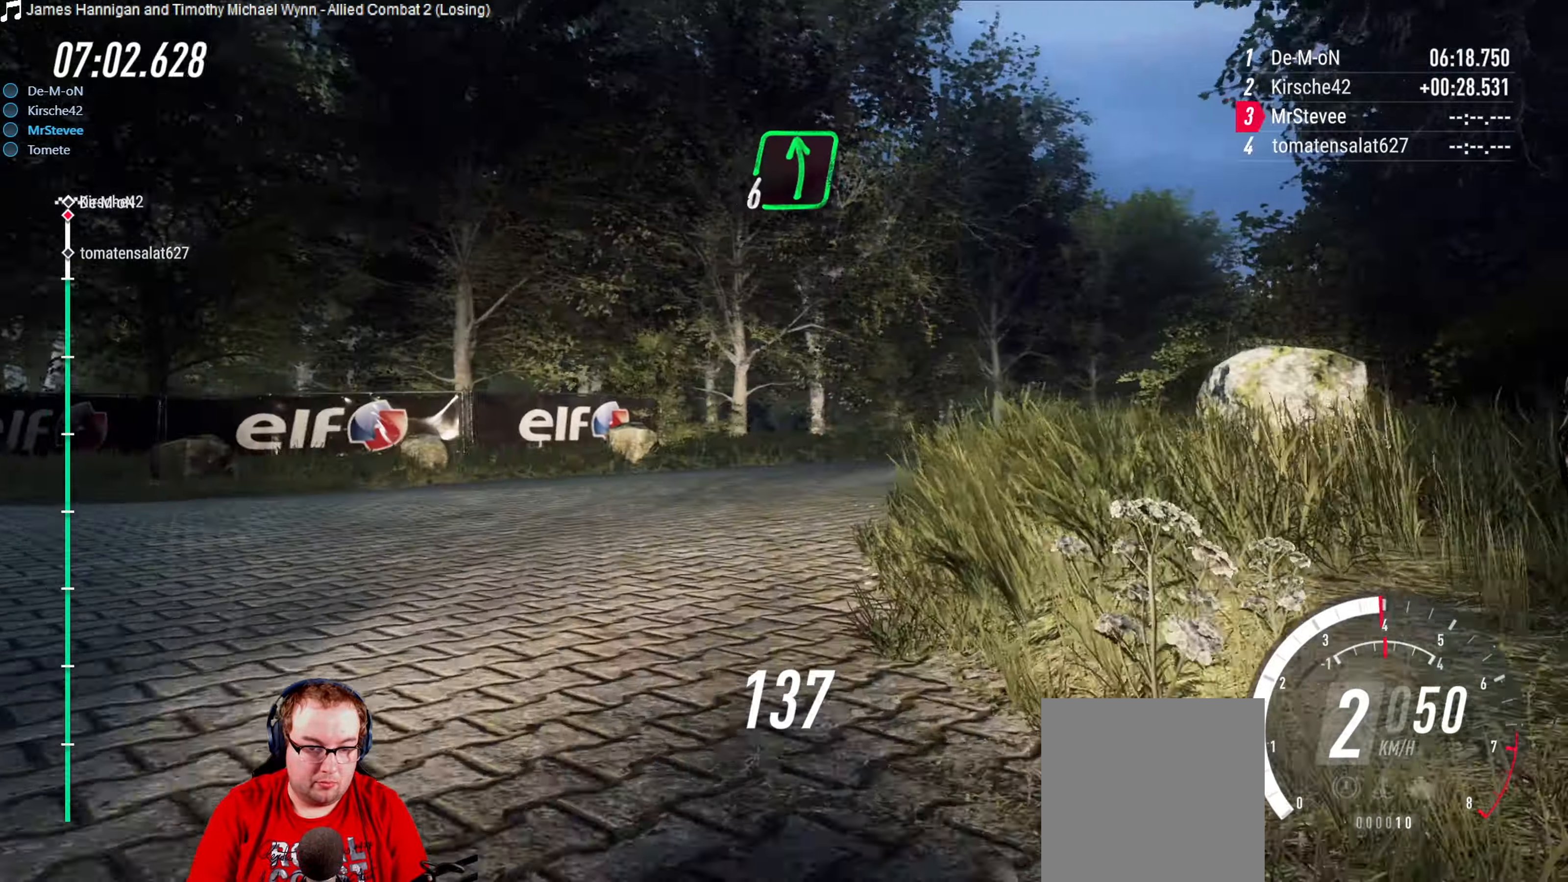
{"buttons": ["R2"], "left_stick": "right", "right_stick": "center", "events": [[300, "left_stick", "right"]]}
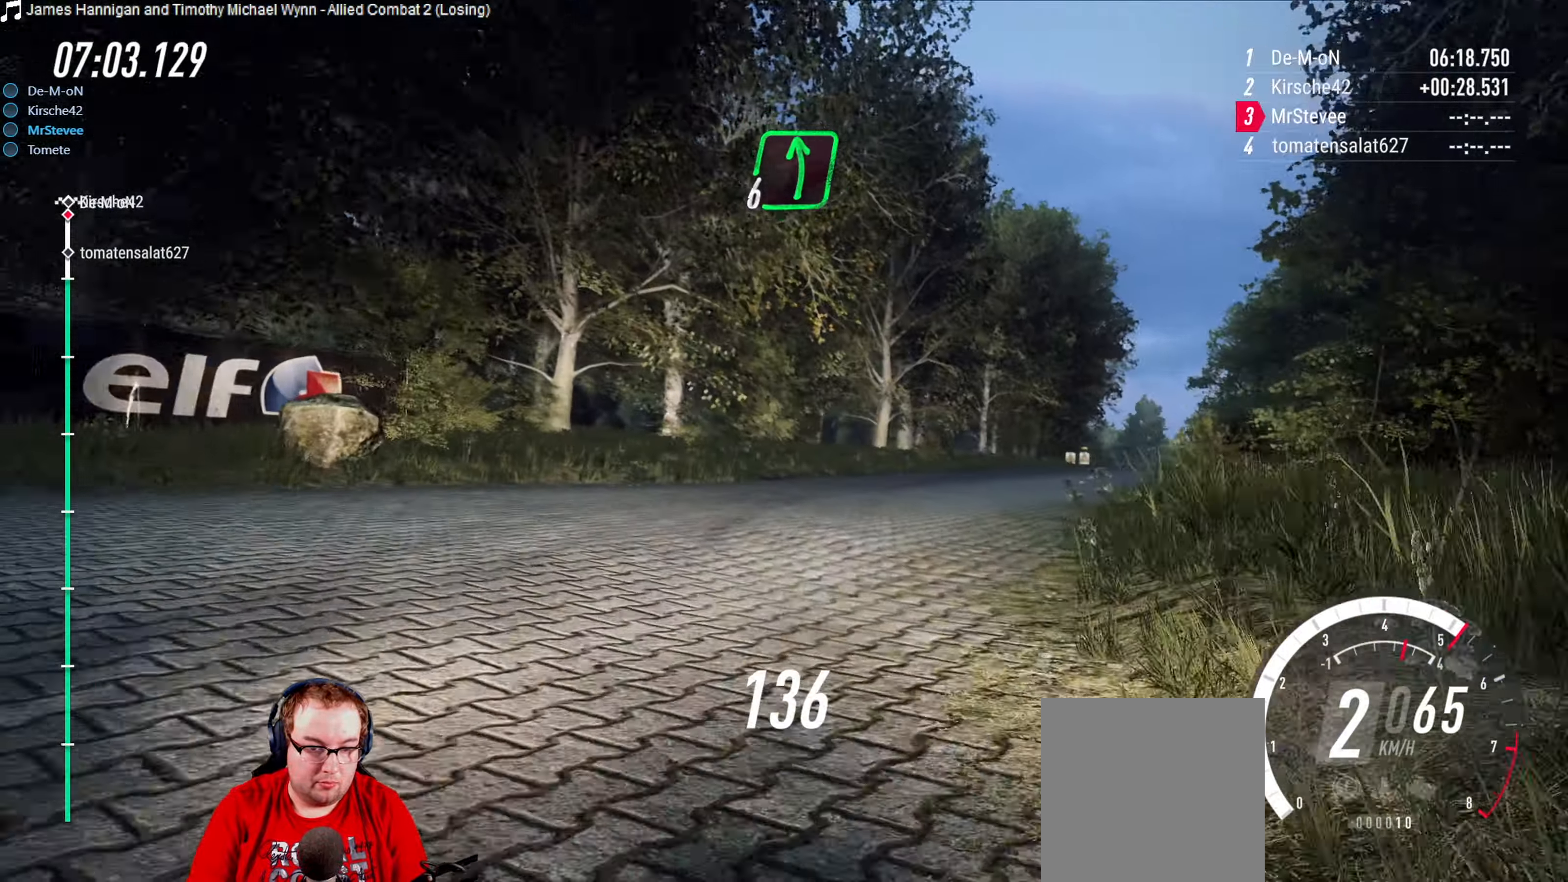
{"buttons": ["R2"], "left_stick": "center", "right_stick": "center", "events": [[117, "left_stick", "center"], [233, "left_stick", "right"], [350, "left_stick", "center"]]}
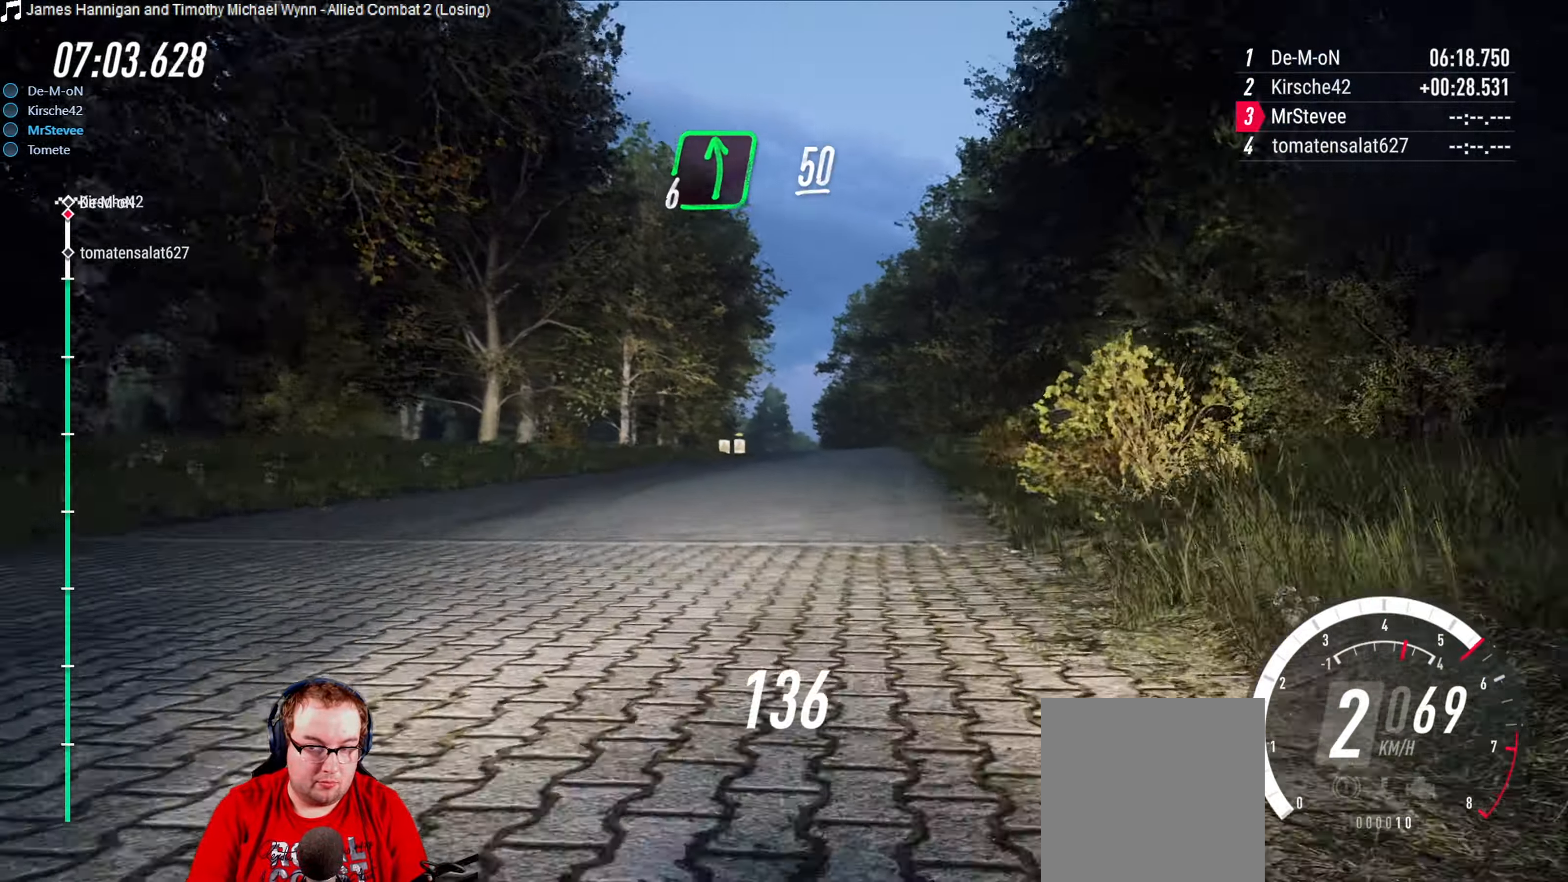
{"buttons": ["R2"], "left_stick": "right", "right_stick": "center", "events": [[217, "left_stick", "down-left"], [300, "left_stick", "center"], [417, "left_stick", "right"]]}
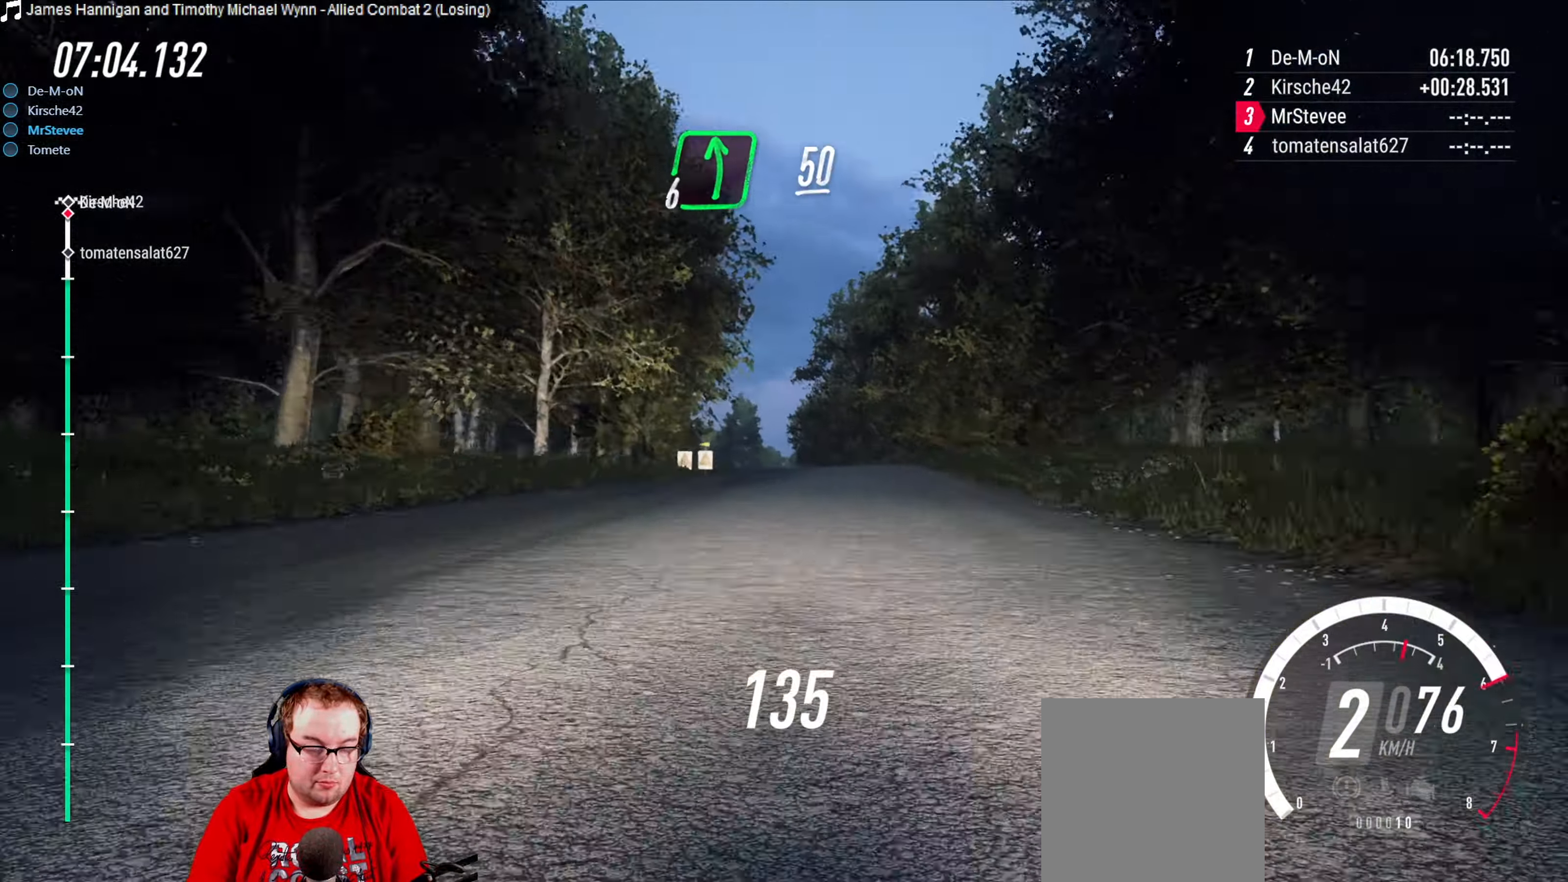
{"buttons": ["R2"], "left_stick": "center", "right_stick": "center", "events": [[33, "left_stick", "center"], [283, "left_stick", "down-left"], [350, "left_stick", "center"]]}
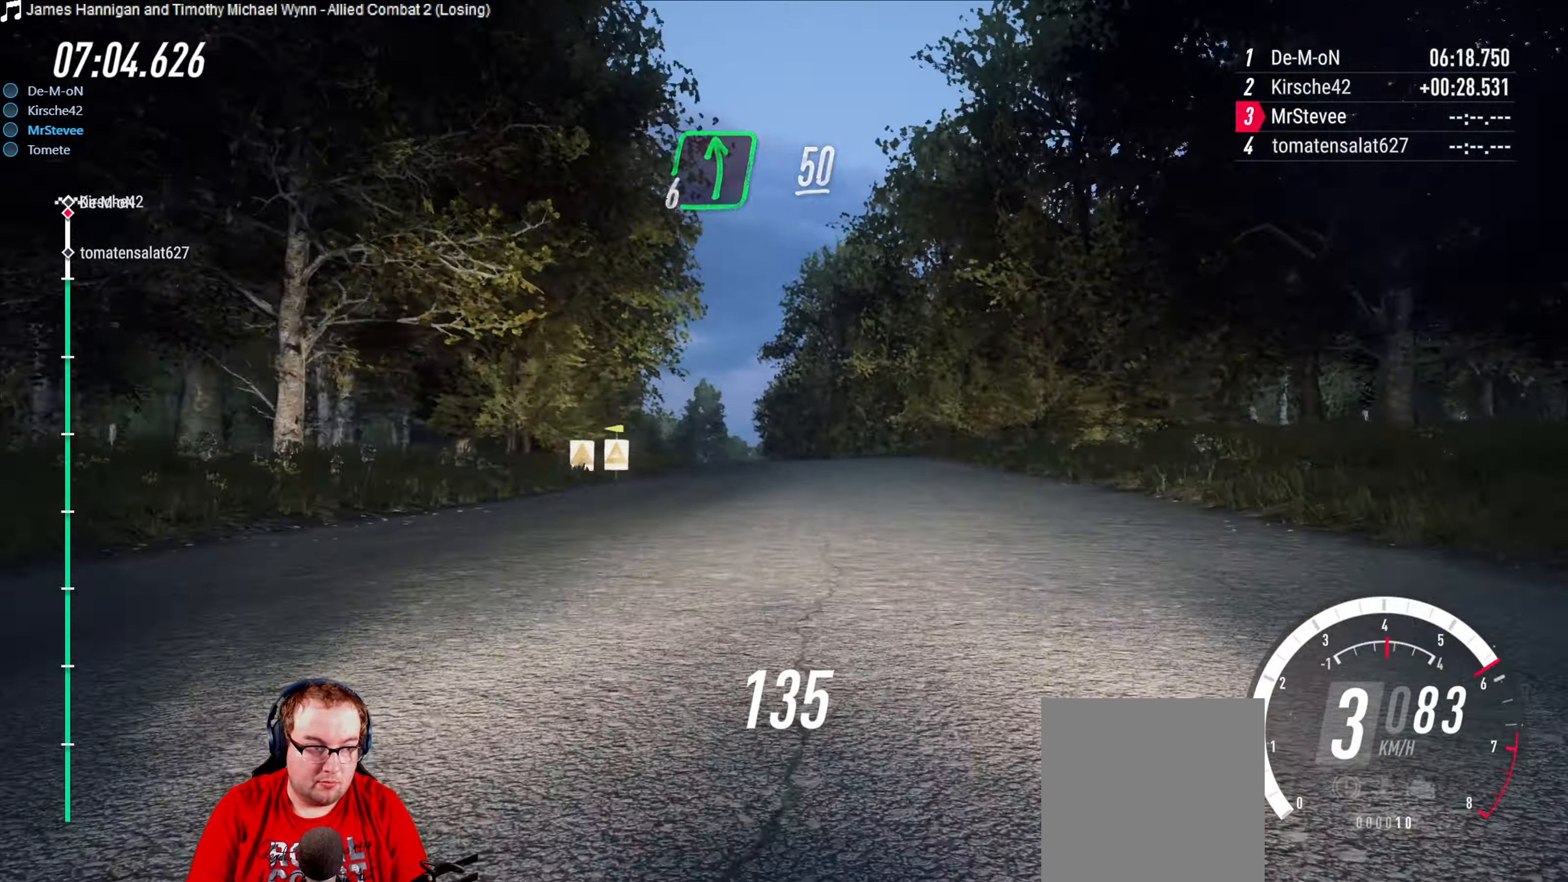
{"buttons": ["R2"], "left_stick": "center", "right_stick": "center", "events": [[417, "left_stick", "left"], [483, "left_stick", "center"]]}
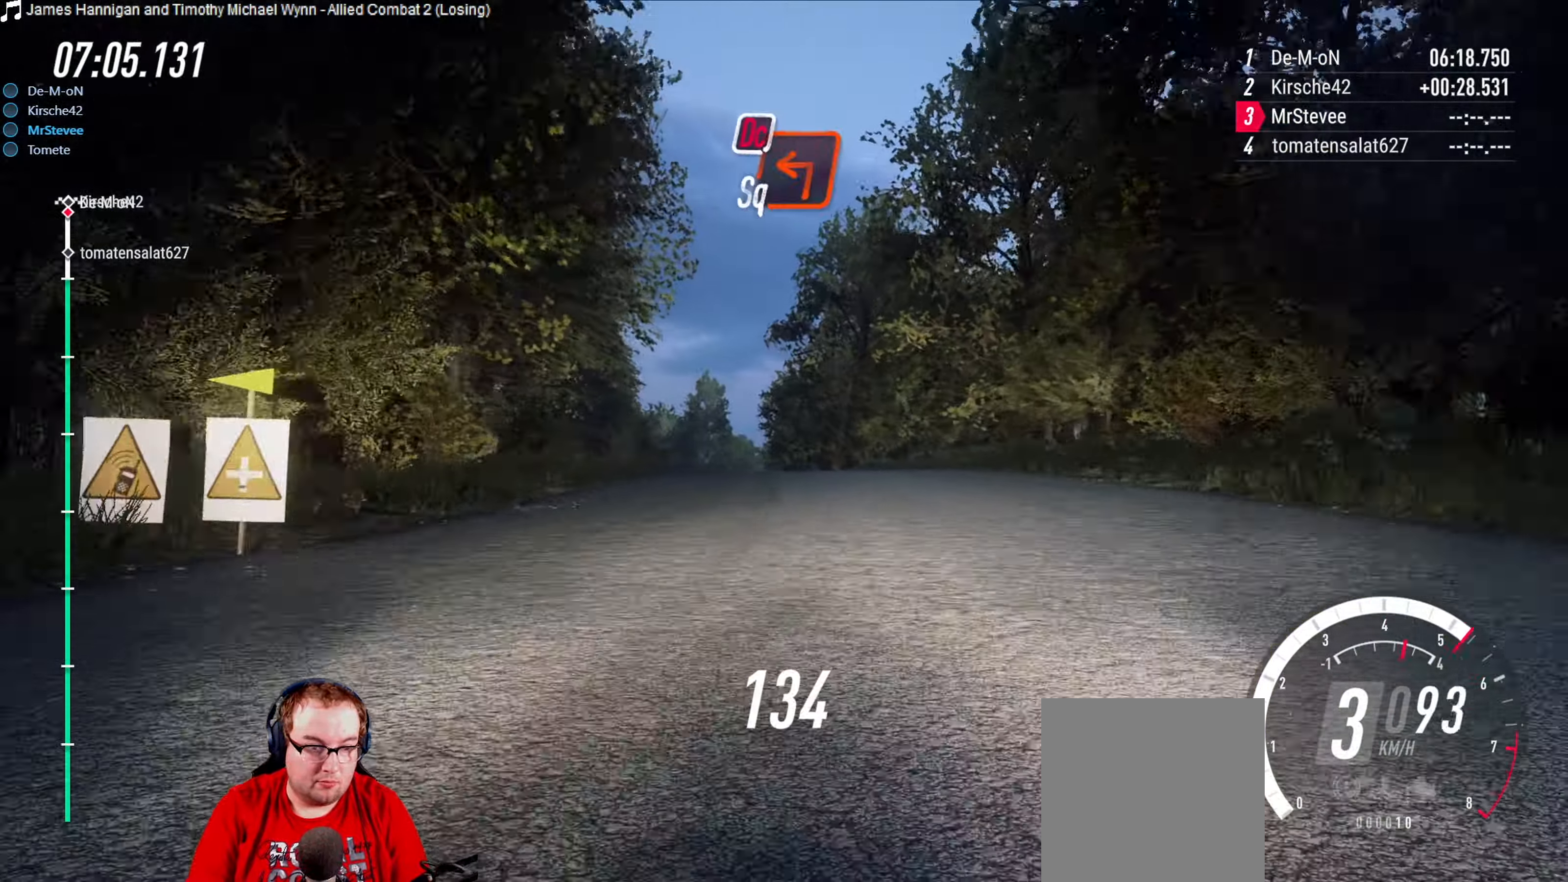
{"buttons": ["R2"], "left_stick": "center", "right_stick": "center", "events": [[83, "left_stick", "down-left"], [183, "left_stick", "center"], [383, "left_stick", "down-left"], [500, "left_stick", "center"]]}
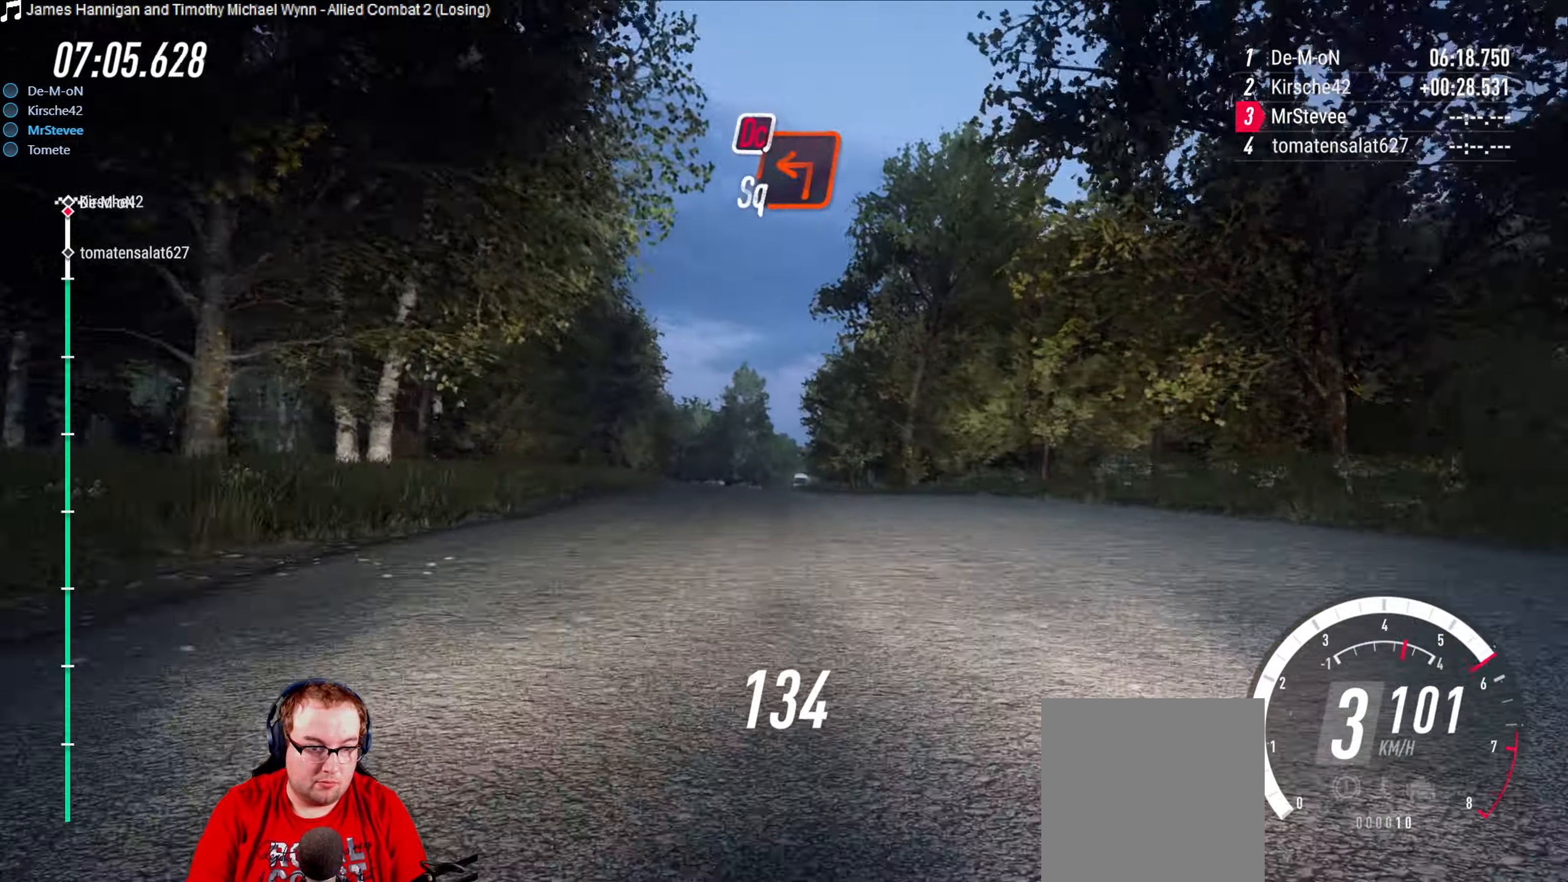
{"buttons": ["R2"], "left_stick": "center", "right_stick": "center", "events": [[133, "left_stick", "down-left"], [317, "left_stick", "center"]]}
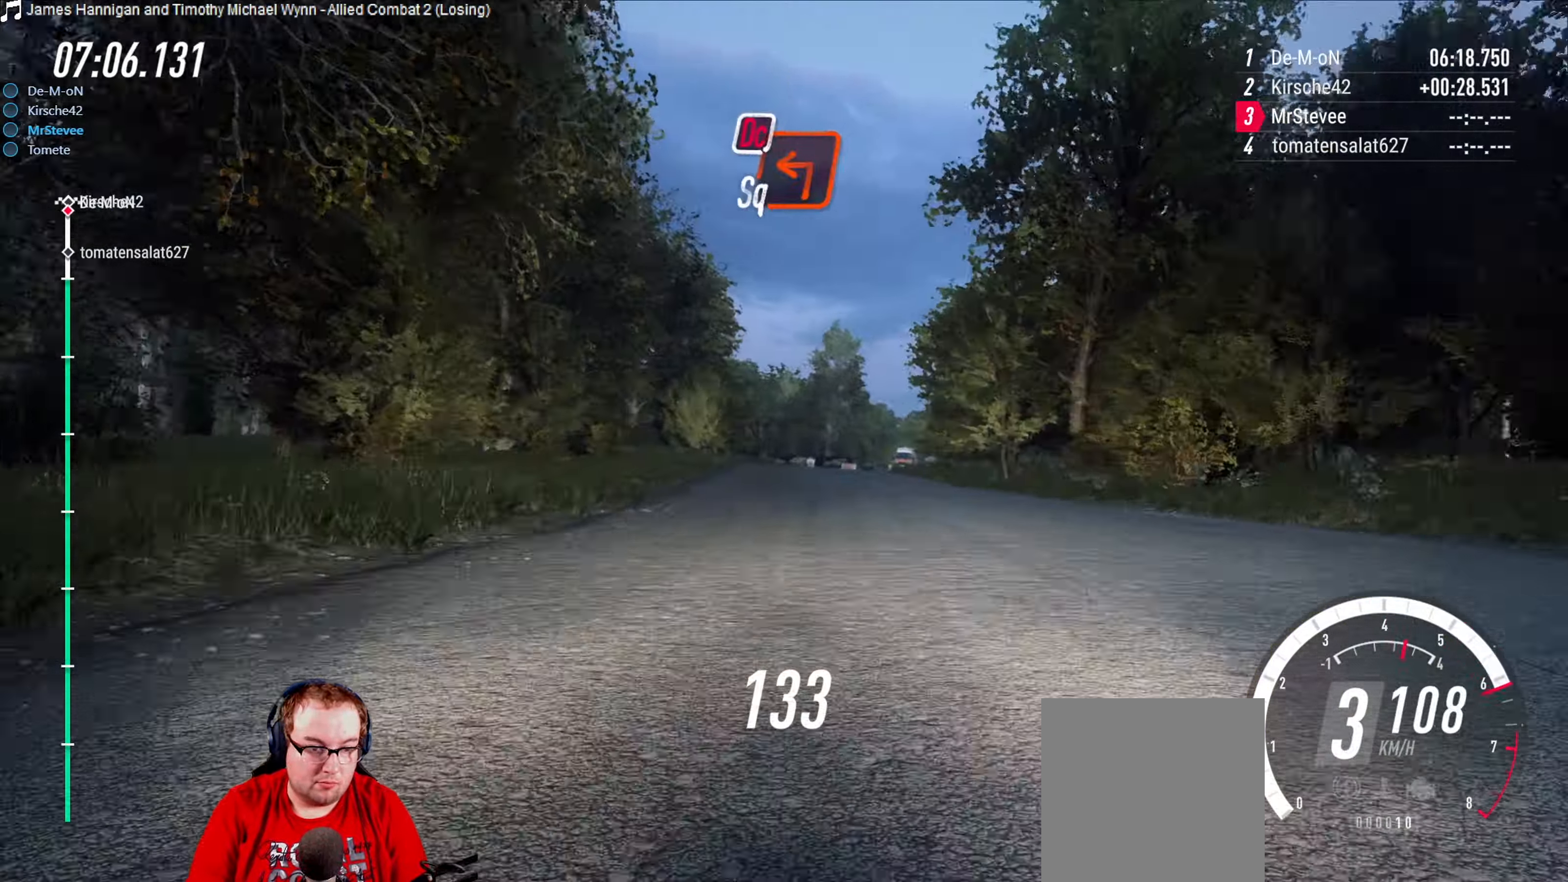
{"buttons": ["R2"], "left_stick": "right", "right_stick": "center", "events": [[317, "left_stick", "right"]]}
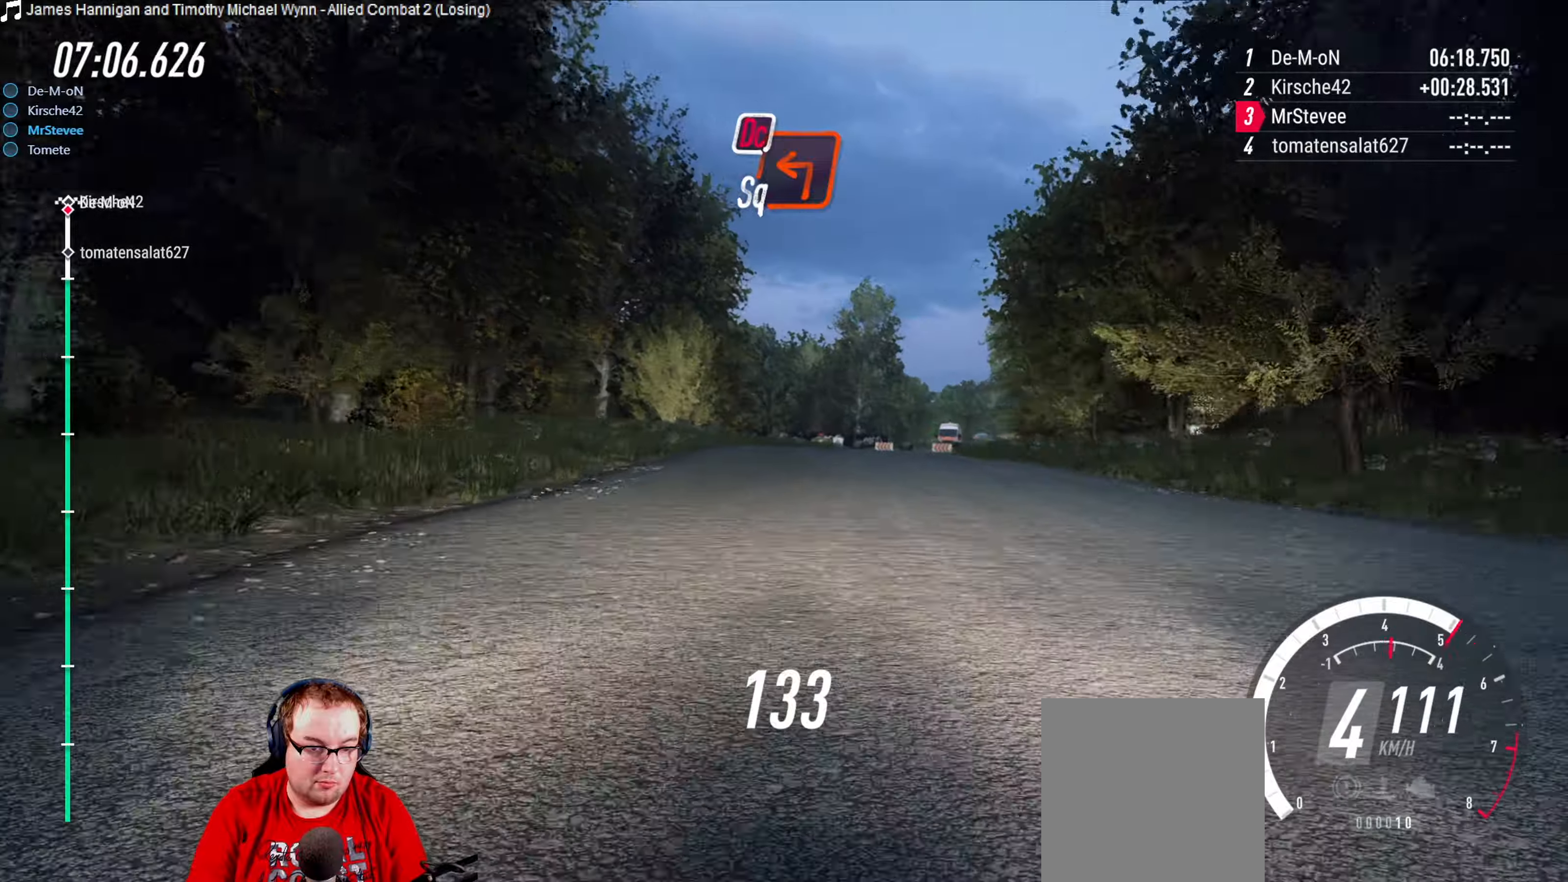
{"buttons": ["L2"], "left_stick": "down-left", "right_stick": "center", "events": [[17, "left_stick", "center"], [84, "left_stick", "right"], [184, "R2", "up"], [217, "left_stick", "center"], [334, "left_stick", "down-left"], [400, "L2", "down"]]}
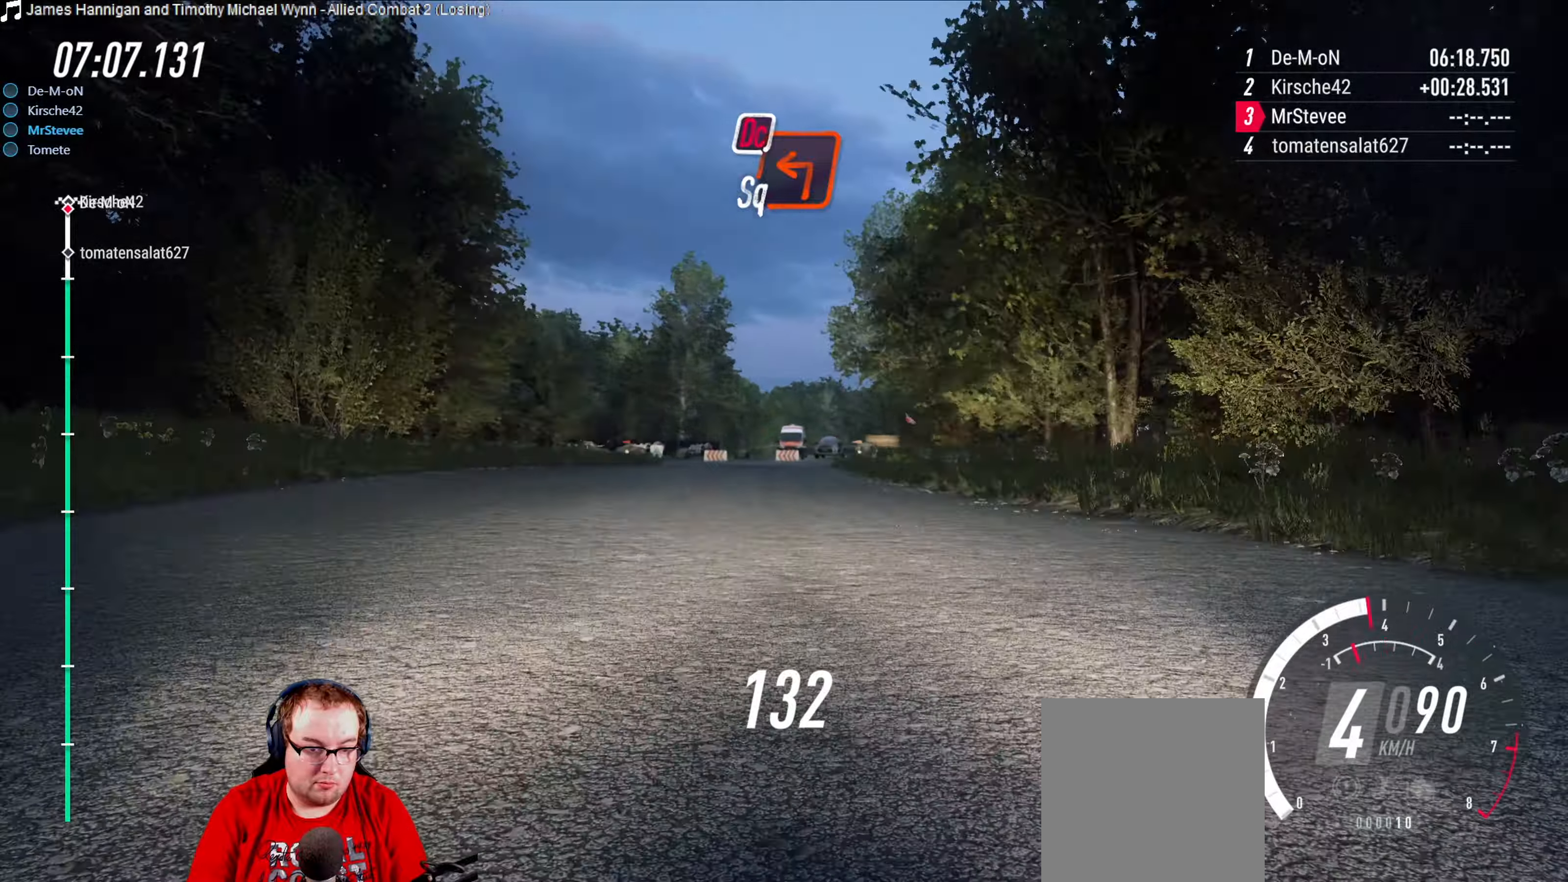
{"buttons": ["L2"], "left_stick": "right", "right_stick": "center", "events": [[100, "left_stick", "center"], [417, "left_stick", "right"]]}
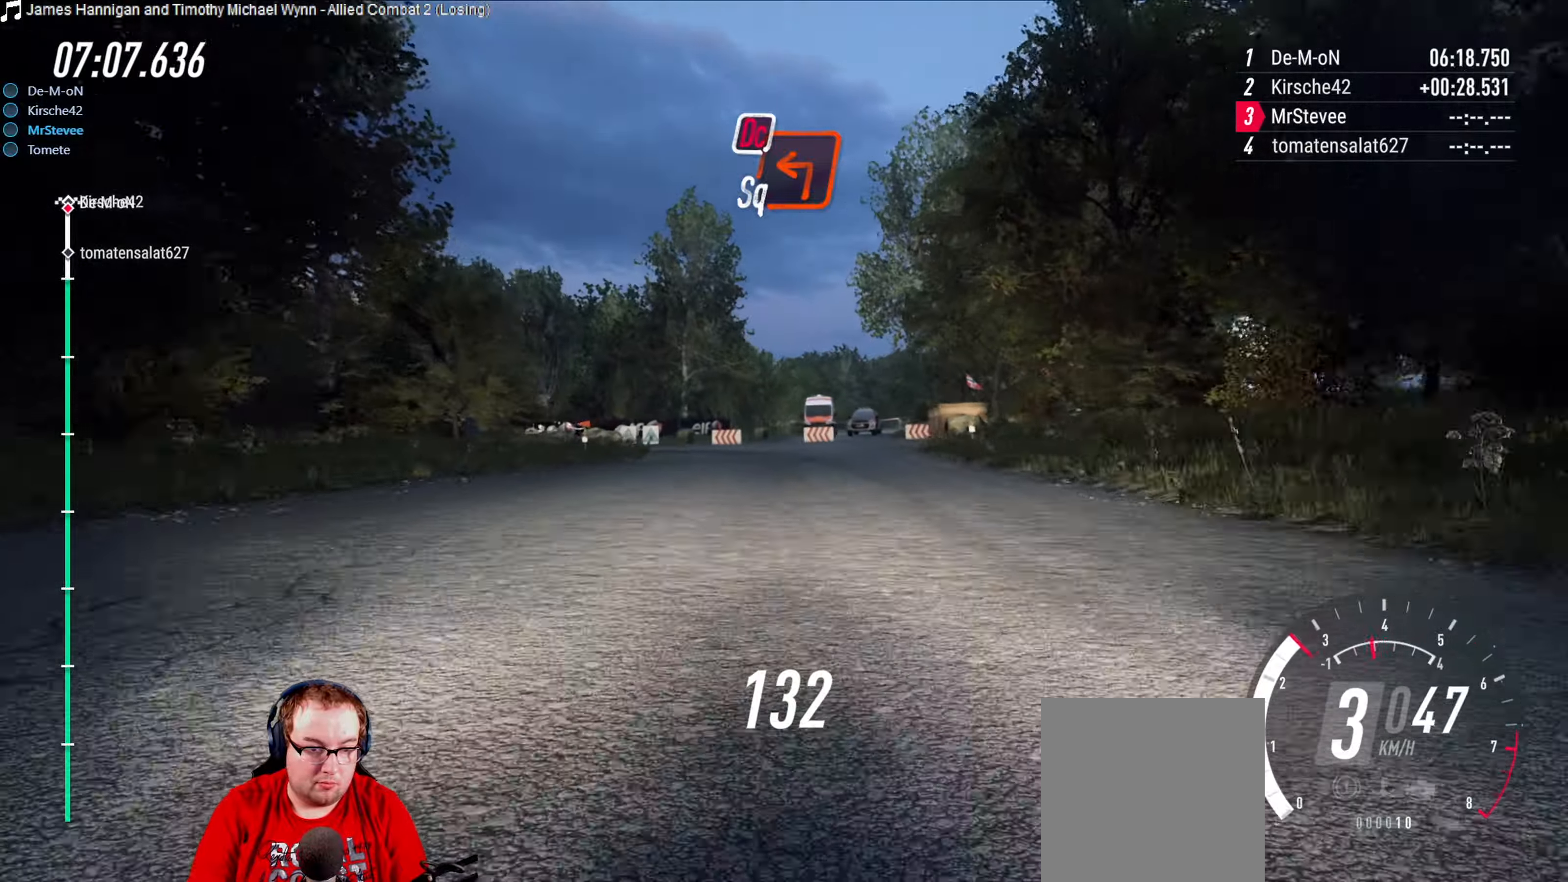
{"buttons": [], "left_stick": "down-left", "right_stick": "center", "events": [[67, "left_stick", "center"], [84, "L2", "up"], [134, "left_stick", "right"], [267, "left_stick", "center"], [450, "left_stick", "down-left"]]}
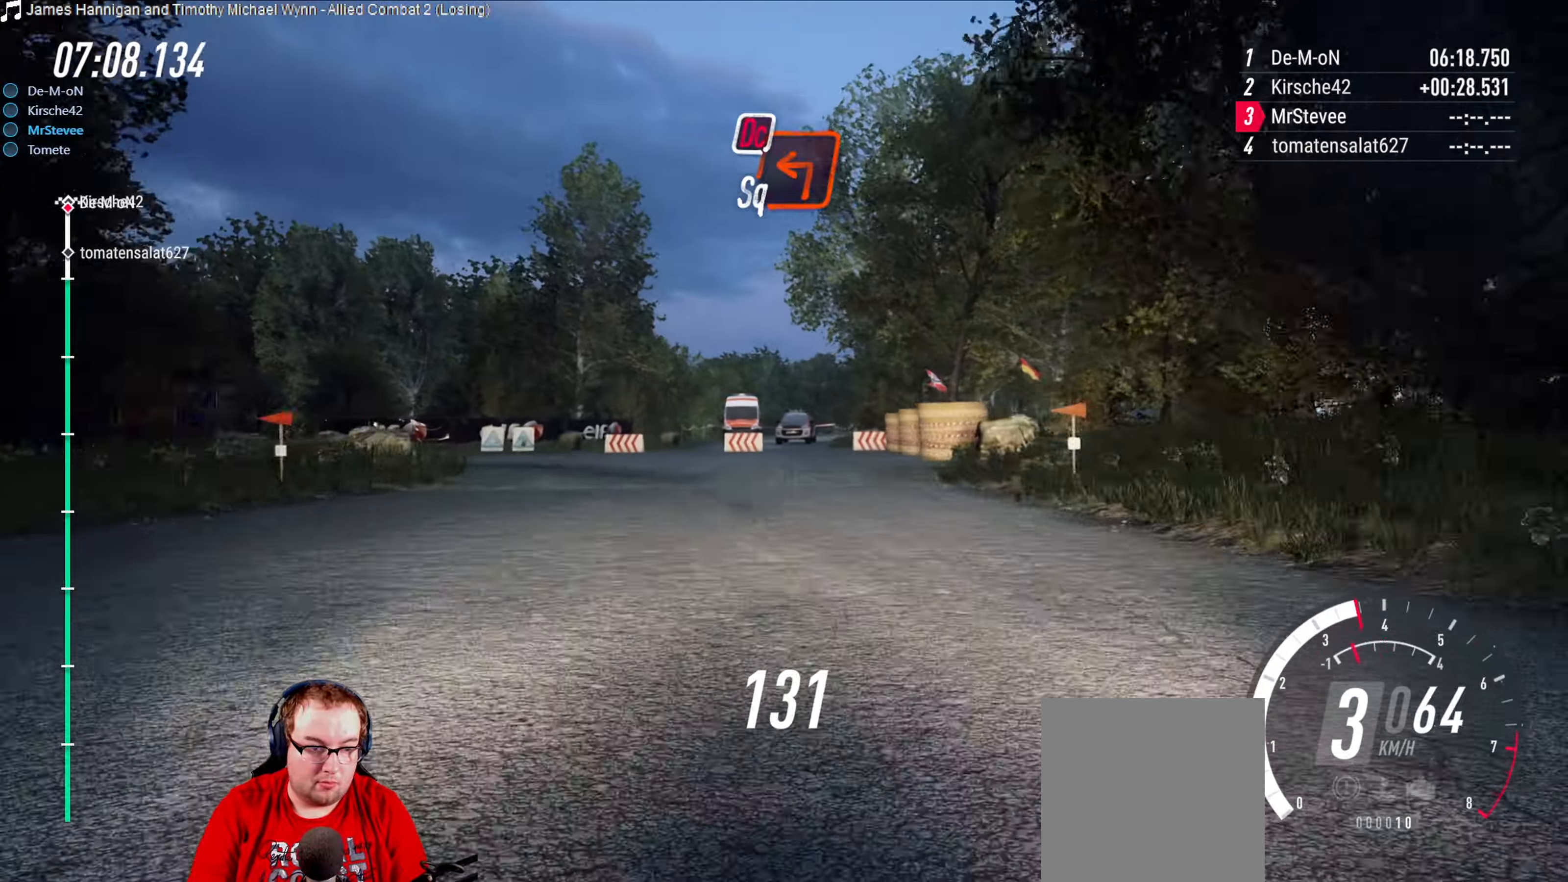
{"buttons": [], "left_stick": "down-left", "right_stick": "center", "events": [[134, "left_stick", "center"], [217, "left_stick", "down-left"]]}
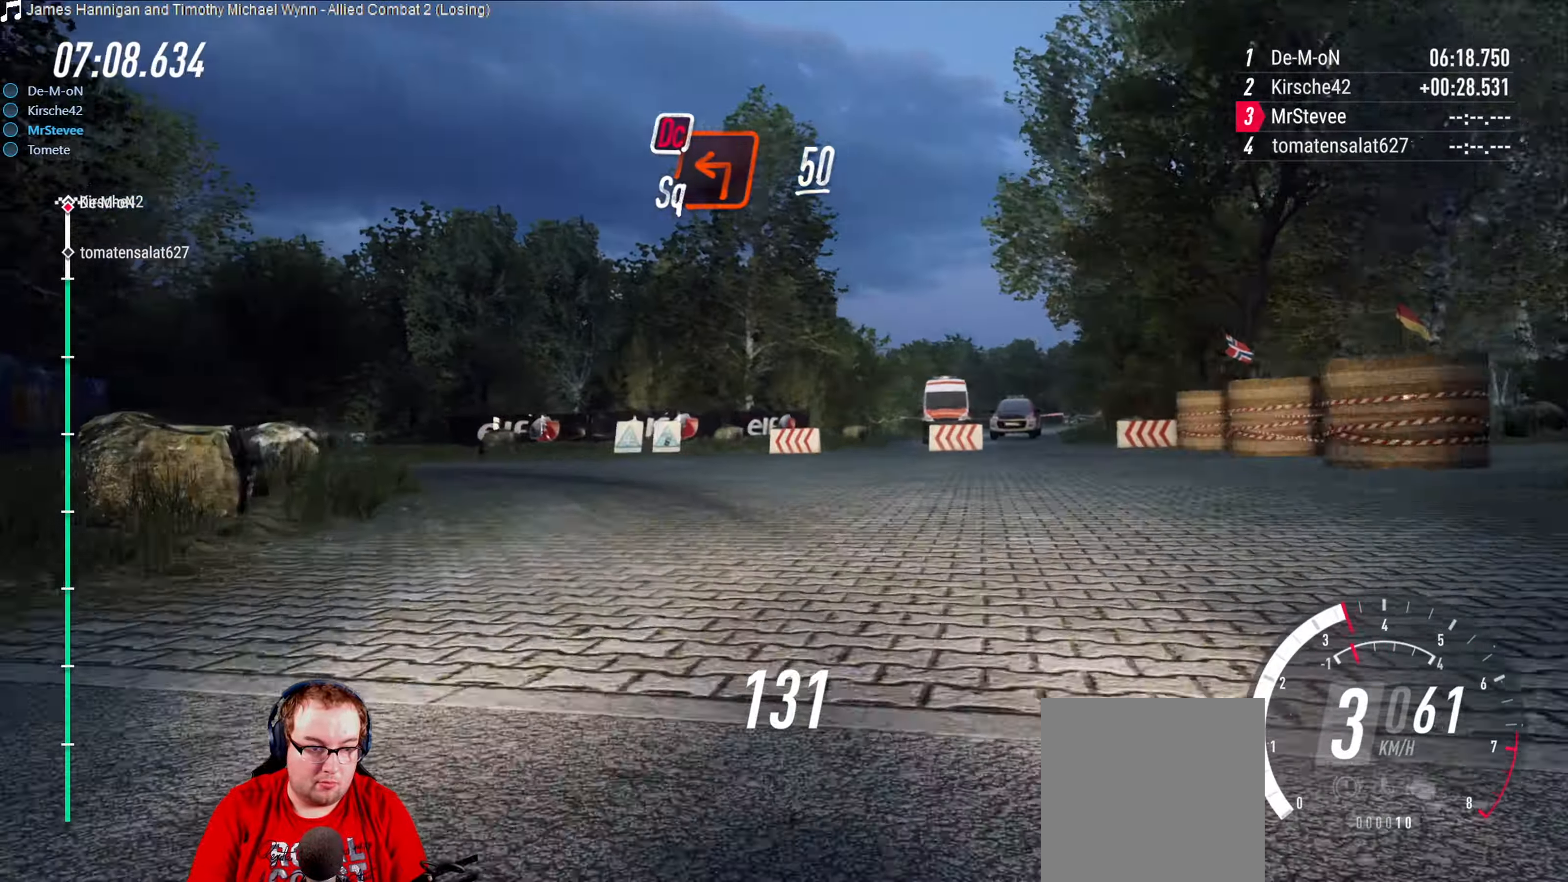
{"buttons": ["R2"], "left_stick": "right", "right_stick": "center", "events": [[34, "X", "down"], [184, "X", "up"], [317, "left_stick", "center"], [367, "R2", "down"], [434, "left_stick", "right"]]}
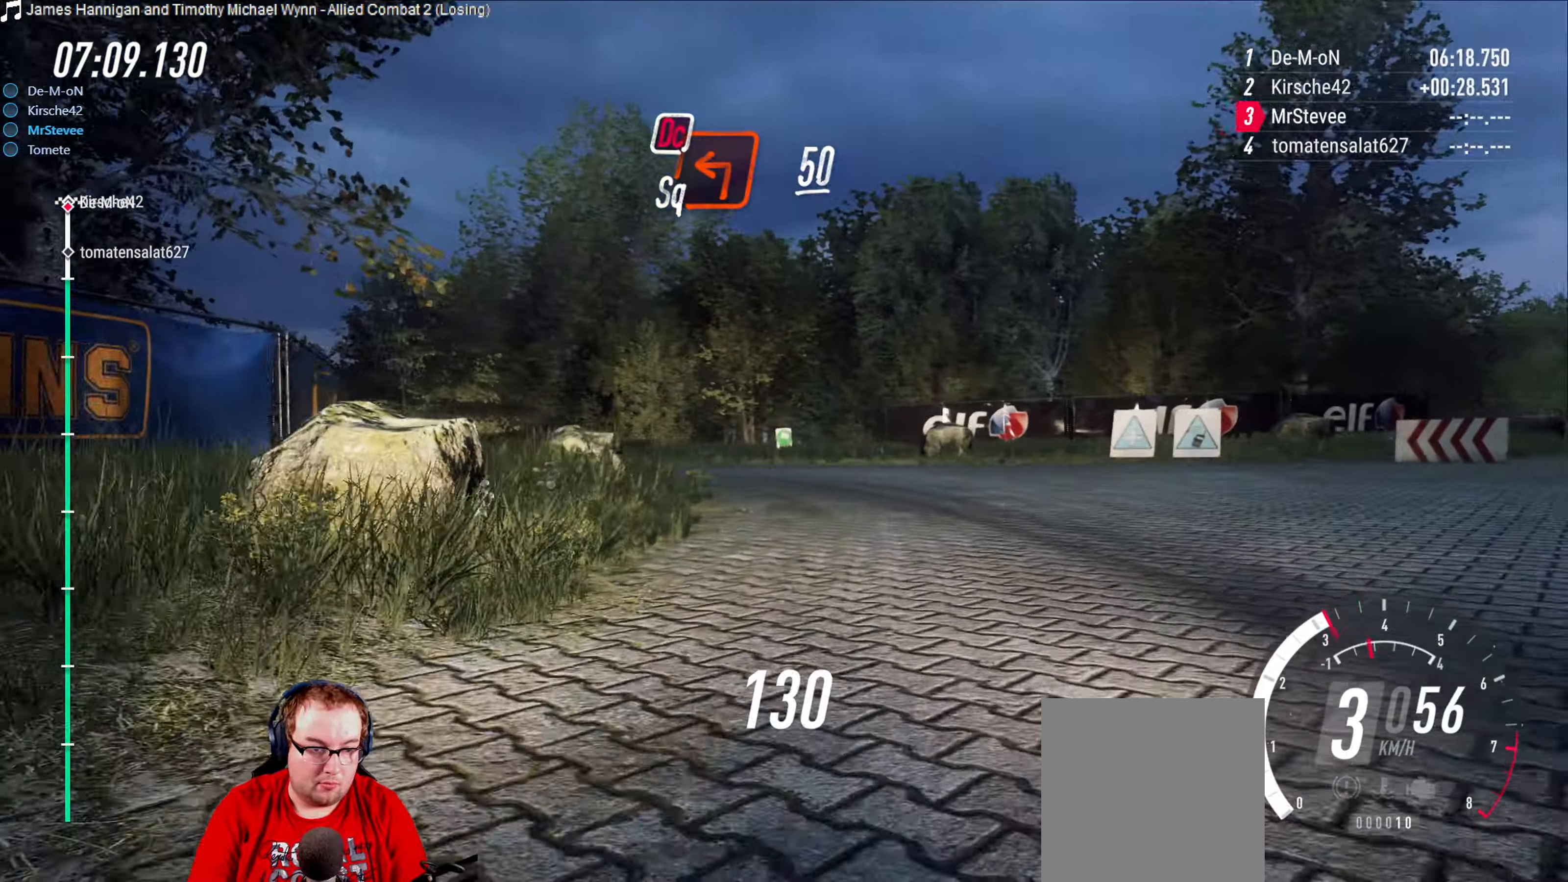
{"buttons": [], "left_stick": "down-left", "right_stick": "center", "events": [[100, "left_stick", "center"], [300, "left_stick", "down-left"], [400, "R2", "up"]]}
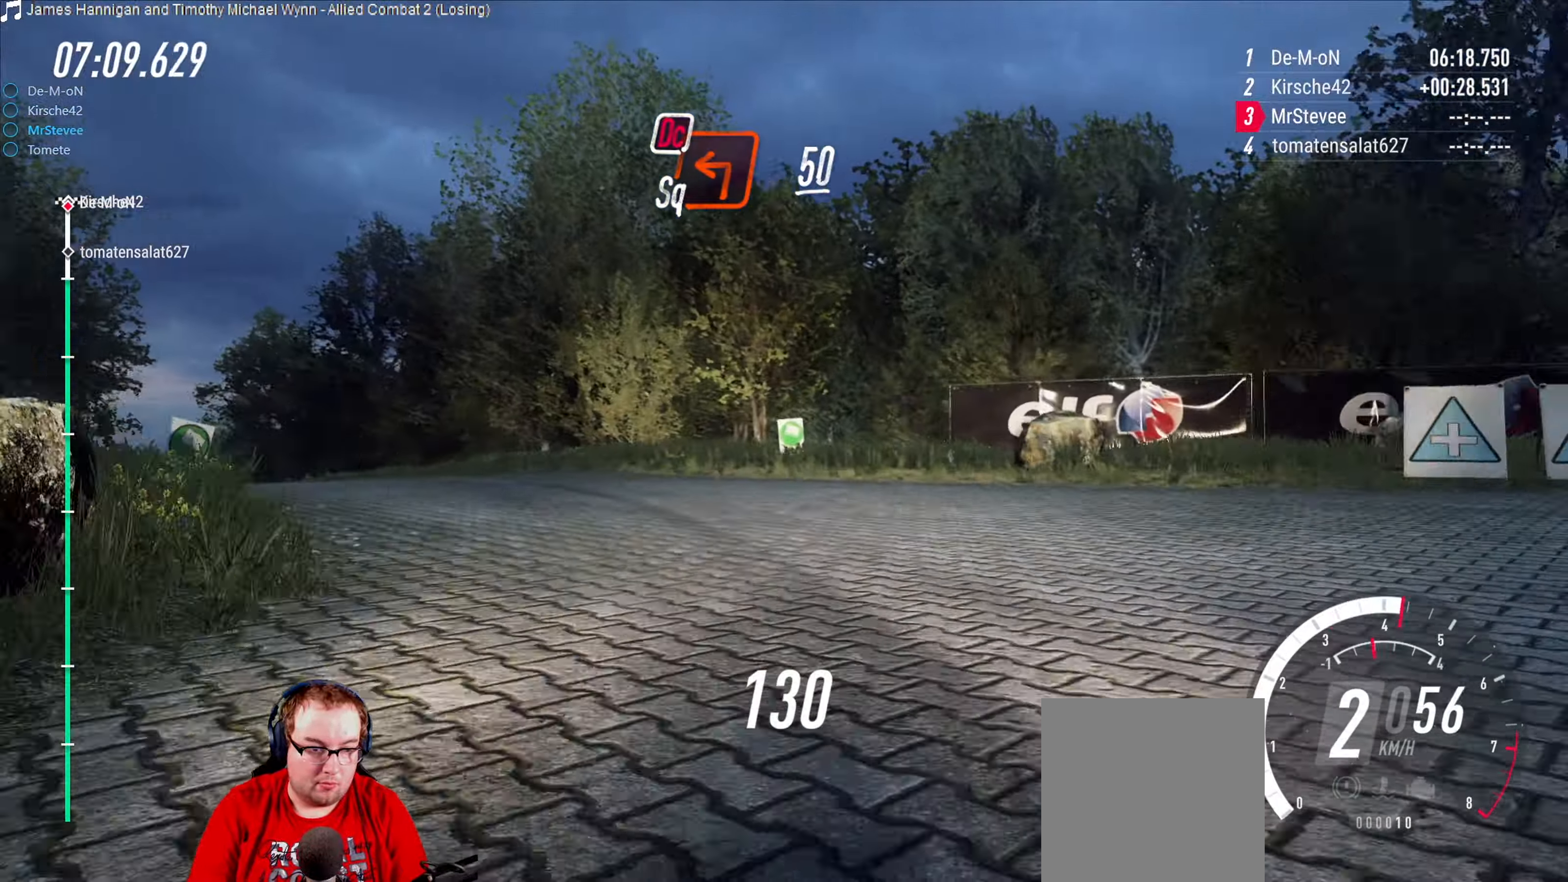
{"buttons": ["R2"], "left_stick": "center", "right_stick": "center", "events": [[350, "R2", "down"], [467, "left_stick", "center"]]}
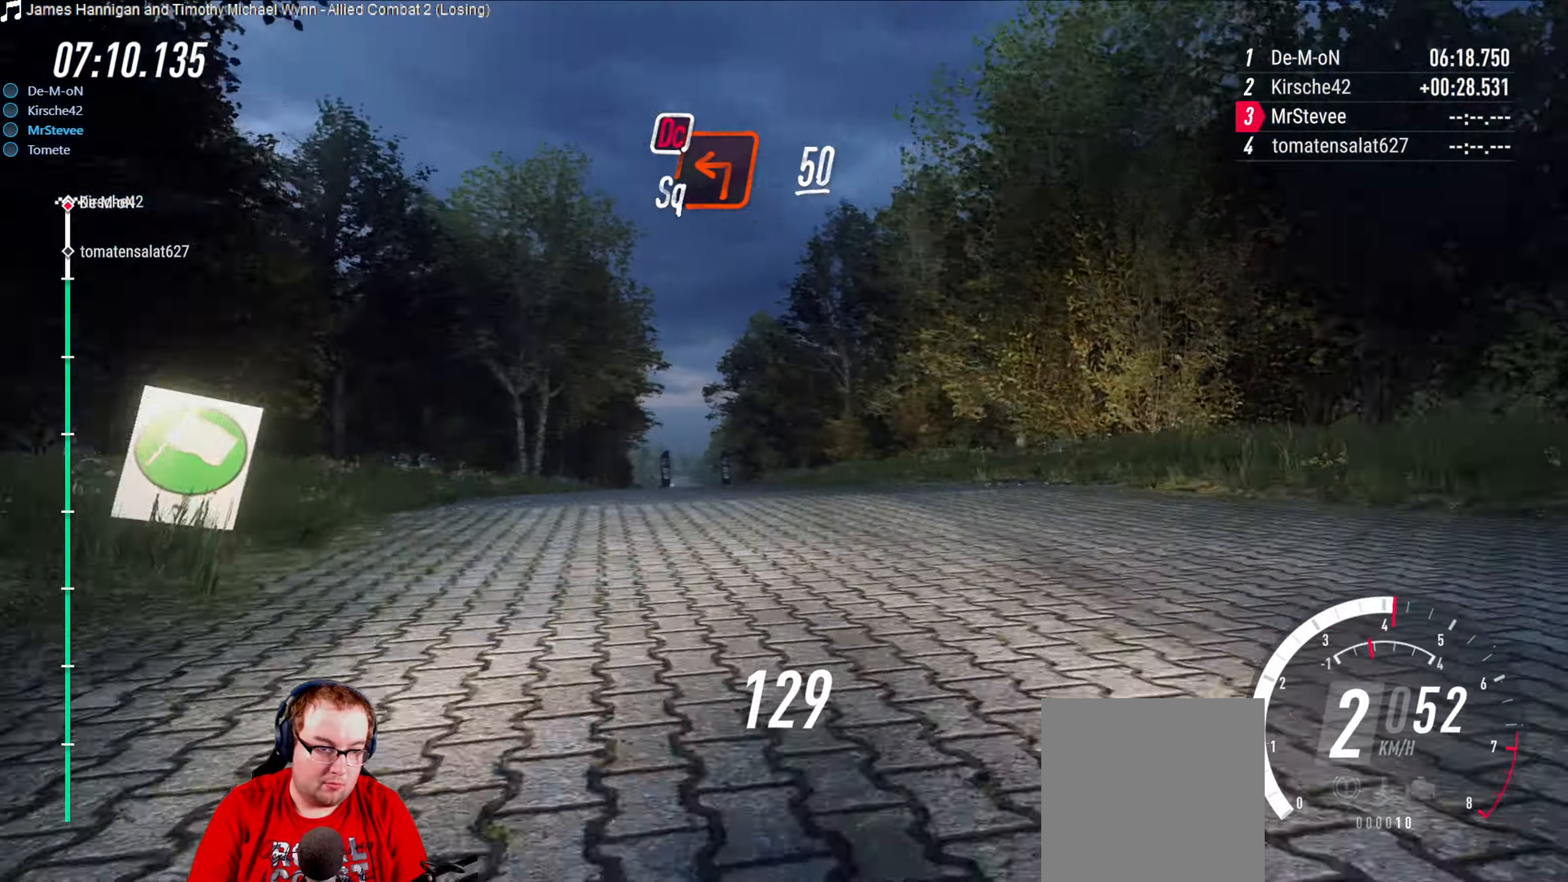
{"buttons": ["R2"], "left_stick": "center", "right_stick": "center", "events": [[100, "left_stick", "right"], [467, "left_stick", "center"]]}
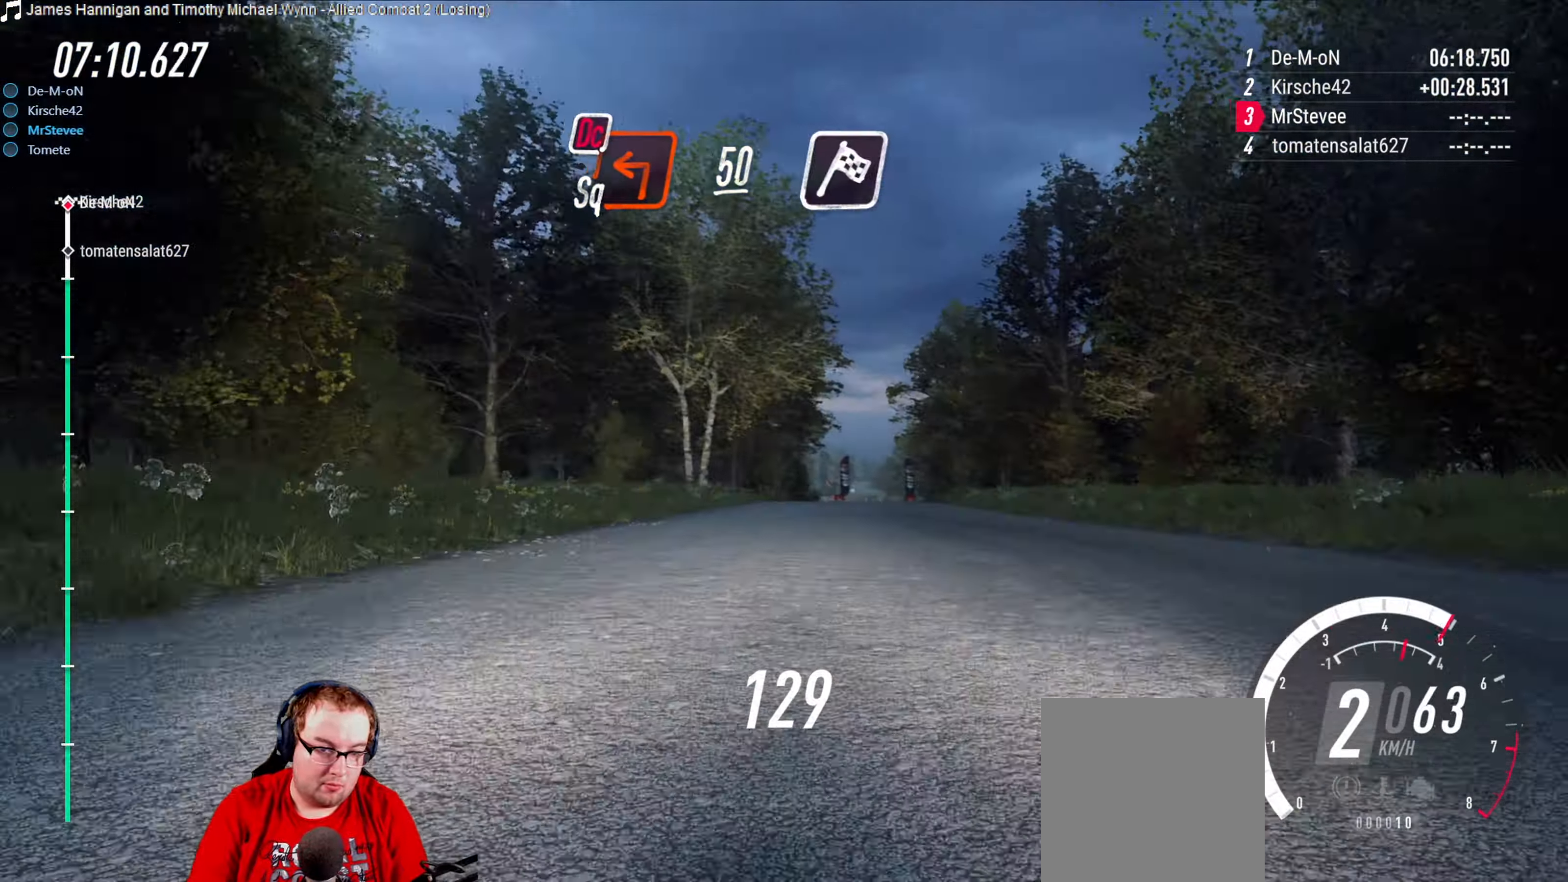
{"buttons": ["R2"], "left_stick": "center", "right_stick": "center", "events": [[84, "left_stick", "down-left"], [250, "left_stick", "center"]]}
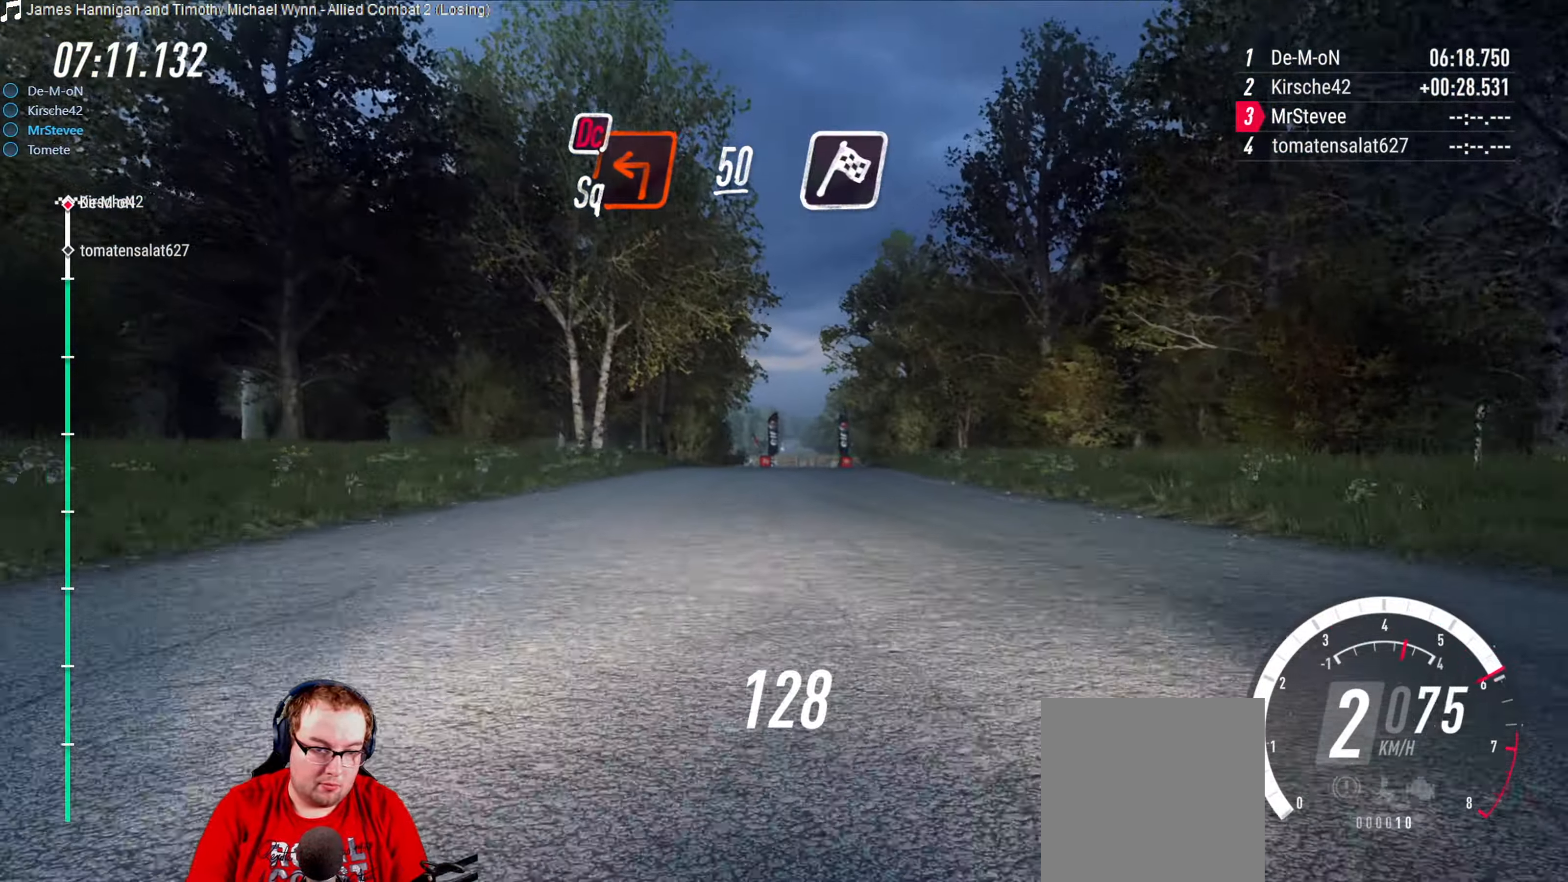
{"buttons": ["R2"], "left_stick": "center", "right_stick": "center", "events": [[200, "left_stick", "right"], [284, "left_stick", "center"]]}
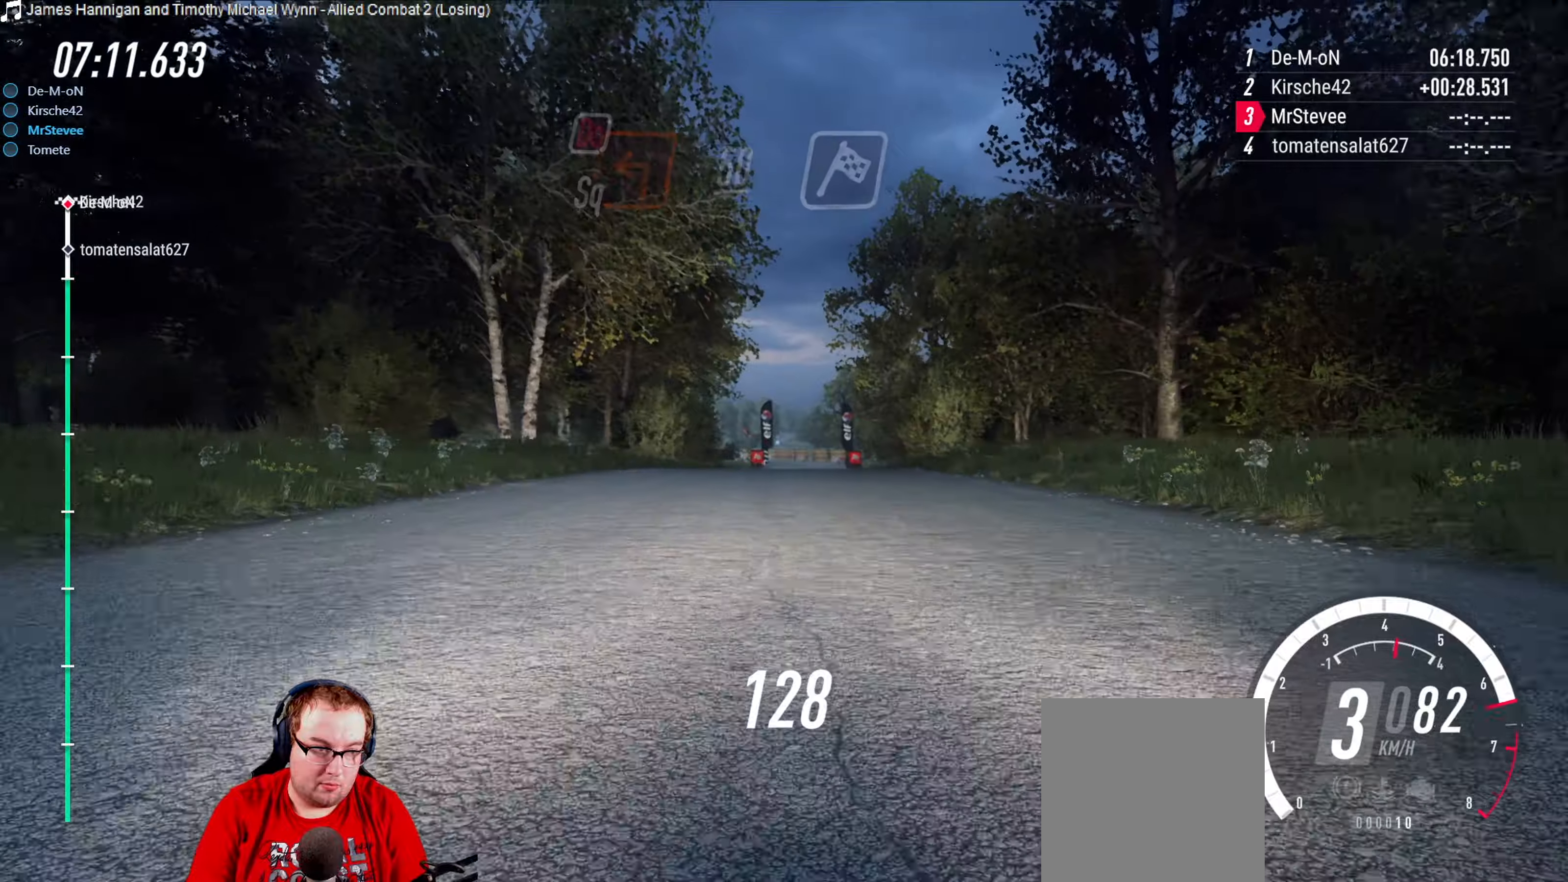
{"buttons": ["R2"], "left_stick": "center", "right_stick": "center", "events": [[150, "left_stick", "right"], [250, "left_stick", "center"]]}